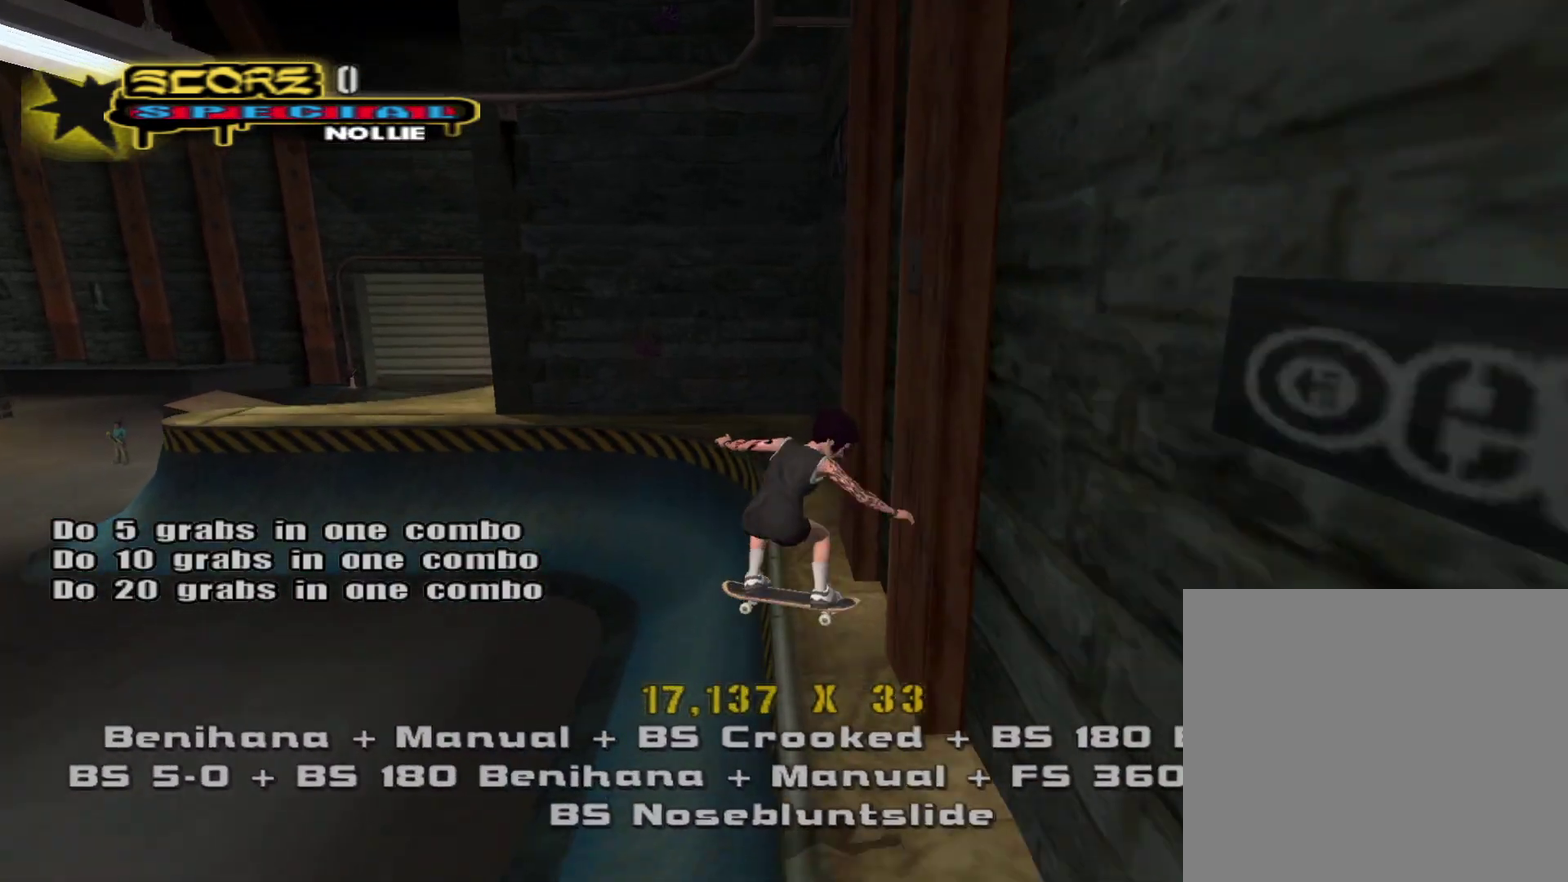
Gameplay with a controller (PlayStation layout); each line is a JSON object with the inputs held at the frame after it. "events" lists button and stick changes between this image and that frame as [ms after this image, input, new state], when the widget could be followed in between.
{"buttons": [], "left_stick": "center", "right_stick": "center", "events": [[67, "left_stick", "up"], [167, "left_stick", "center"], [250, "left_stick", "up"], [367, "TRIANGLE", "down"], [433, "left_stick", "center"], [467, "R1", "up"], [483, "TRIANGLE", "up"]]}
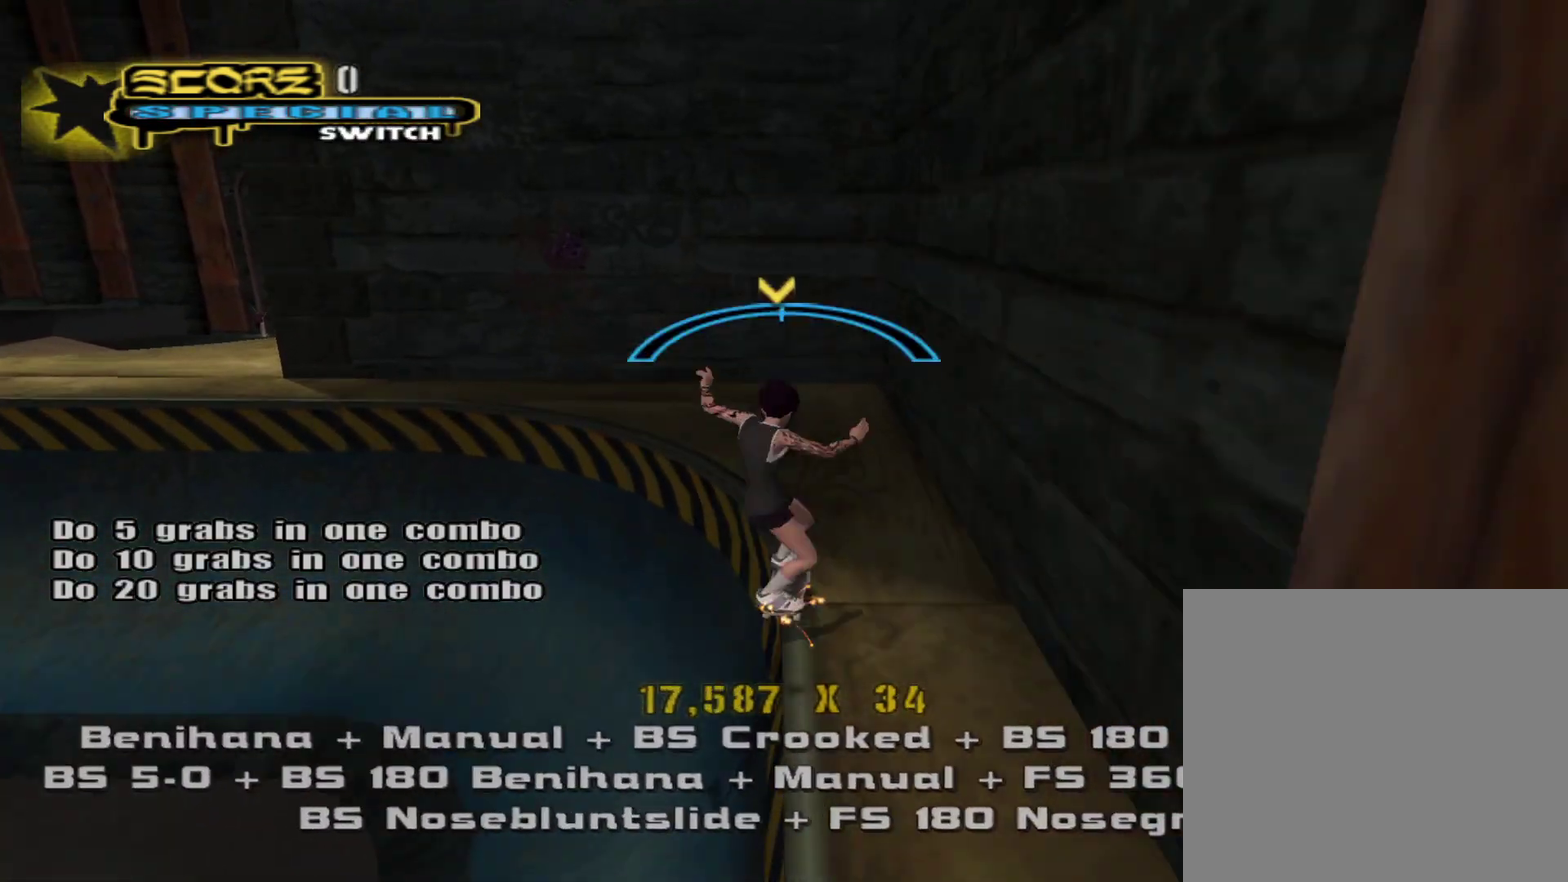
{"buttons": [], "left_stick": "down", "right_stick": "center", "events": [[67, "CROSS", "down"], [167, "left_stick", "up"], [217, "CROSS", "up"], [317, "TRIANGLE", "down"], [317, "left_stick", "center"], [417, "CROSS", "down"], [467, "TRIANGLE", "up"], [467, "left_stick", "down"], [500, "CROSS", "up"]]}
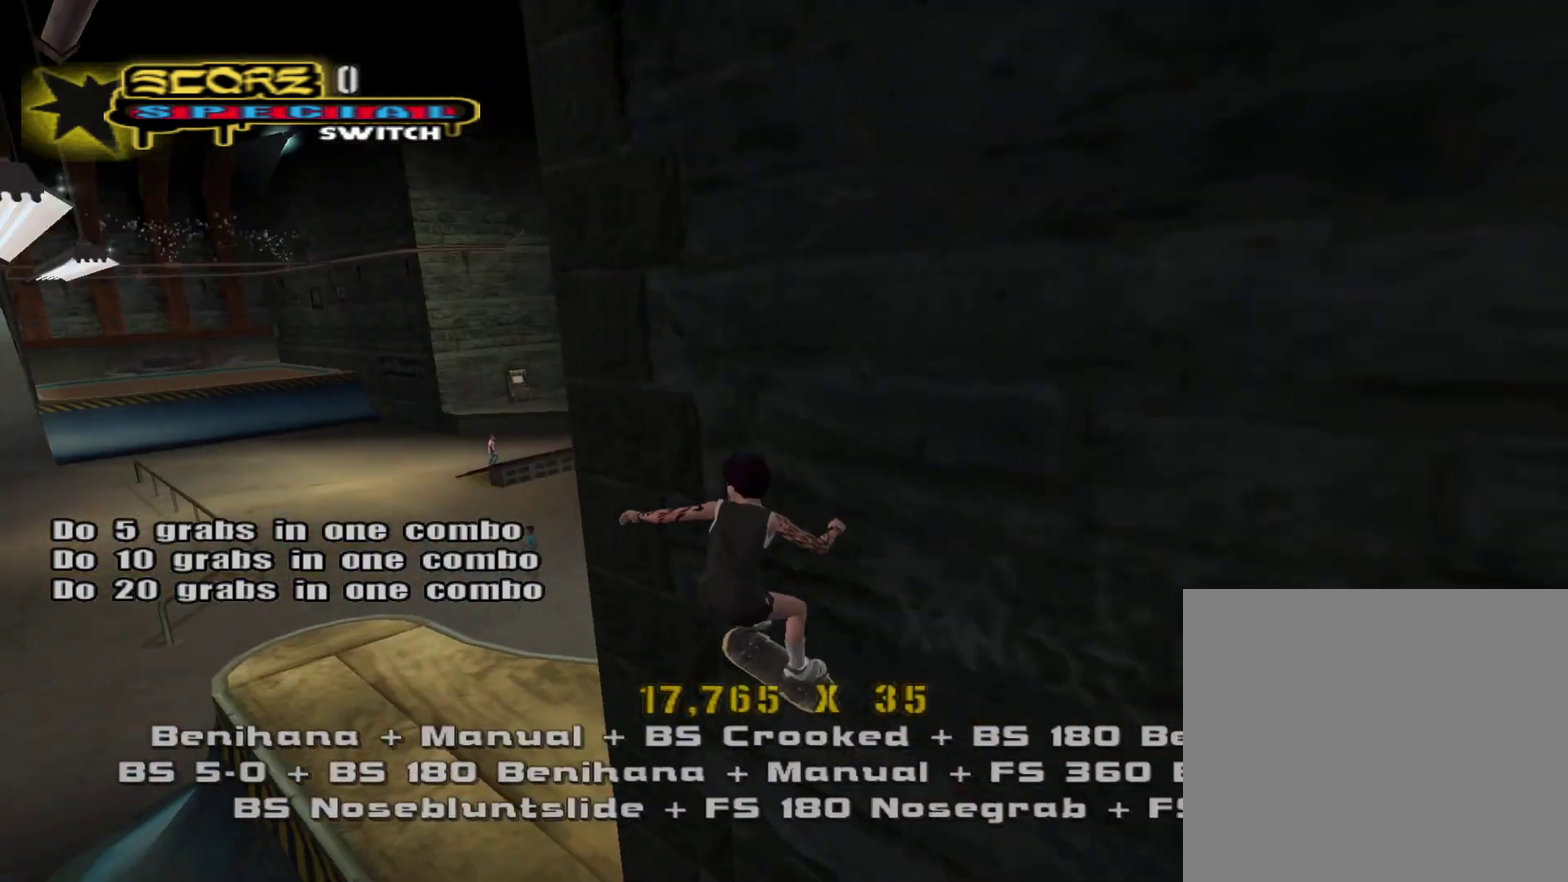
{"buttons": ["CIRCLE", "R1"], "left_stick": "down", "right_stick": "center", "events": [[67, "R1", "down"], [83, "CIRCLE", "down"], [233, "CIRCLE", "up"], [467, "CIRCLE", "down"]]}
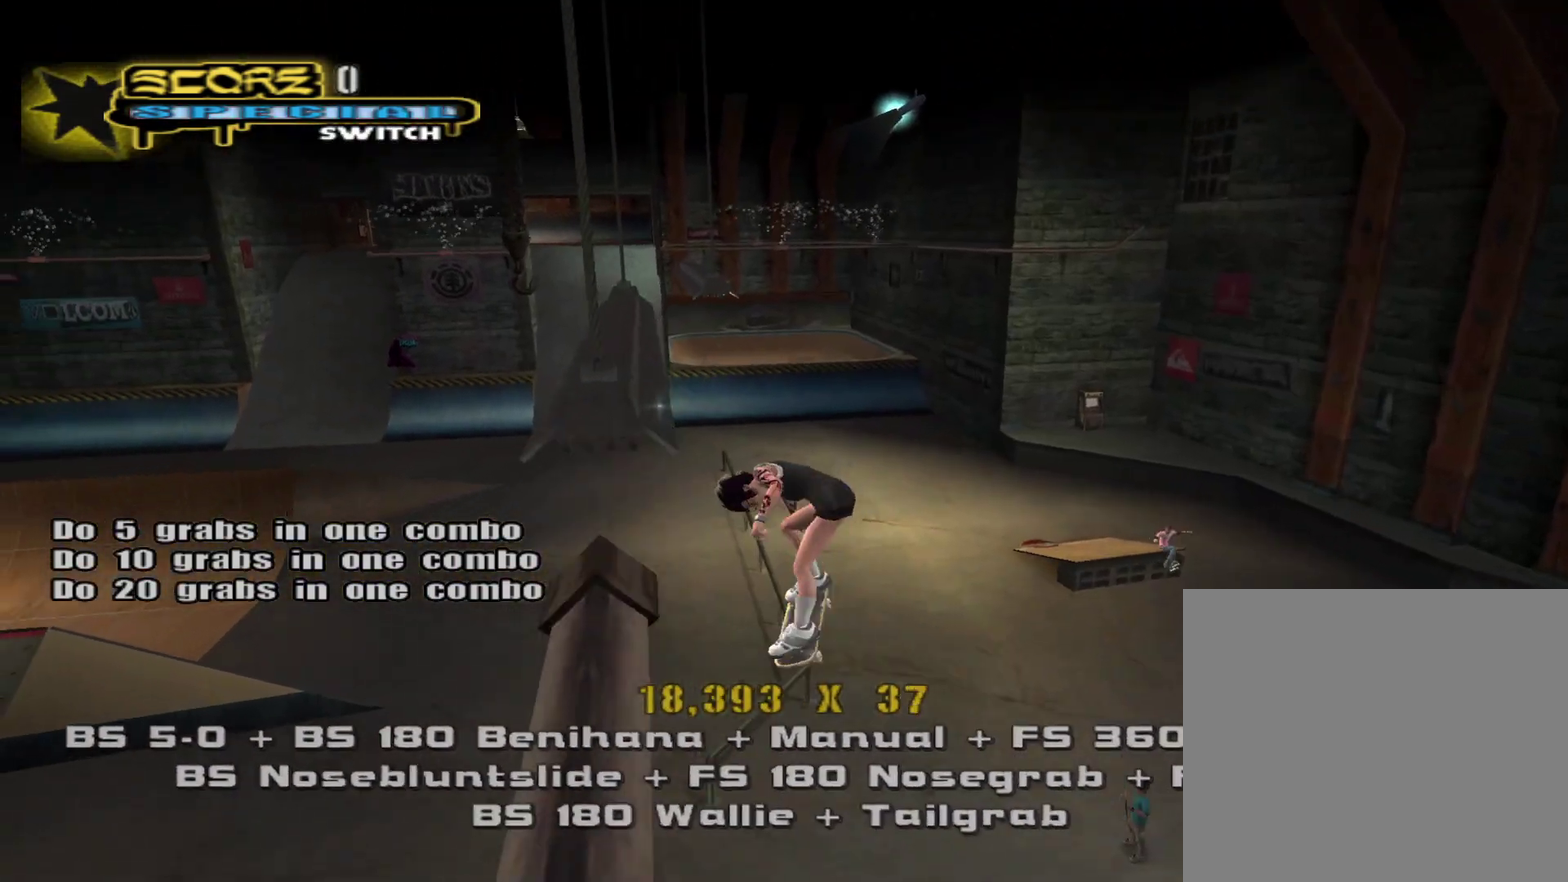
{"buttons": ["R1"], "left_stick": "center", "right_stick": "center", "events": [[67, "CIRCLE", "up"], [183, "left_stick", "center"]]}
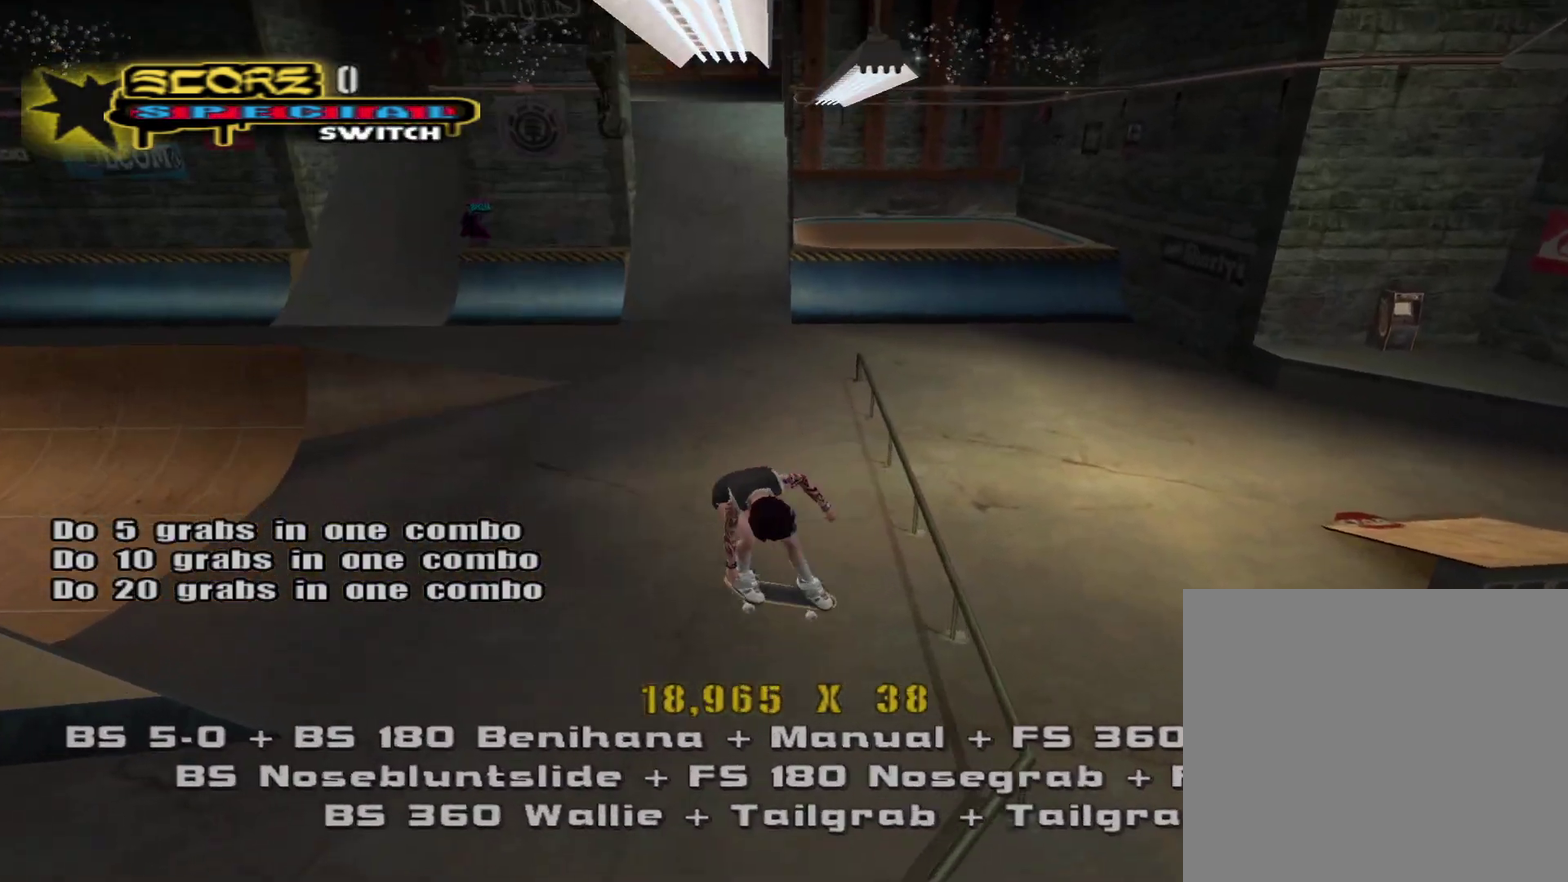
{"buttons": ["CROSS"], "left_stick": "center", "right_stick": "center", "events": [[100, "left_stick", "up"], [217, "left_stick", "down"], [267, "R1", "up"], [333, "left_stick", "up-right"], [350, "CROSS", "down"], [417, "left_stick", "down-right"], [500, "left_stick", "center"]]}
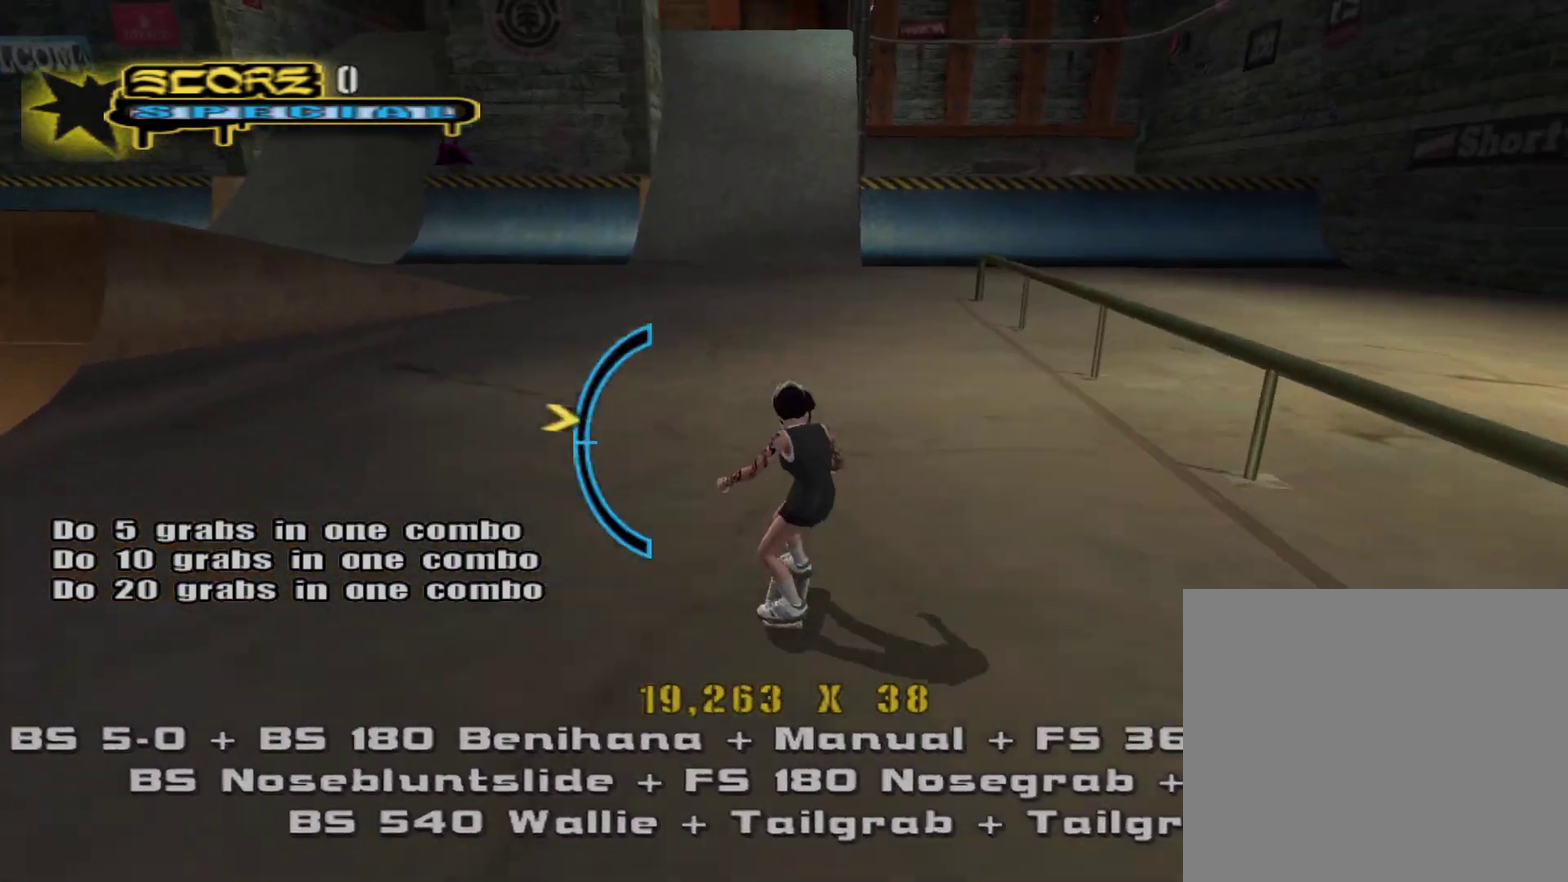
{"buttons": ["TRIANGLE"], "left_stick": "up-left", "right_stick": "center", "events": [[67, "left_stick", "down-right"], [233, "left_stick", "up"], [417, "left_stick", "up-left"], [433, "CROSS", "up"], [450, "TRIANGLE", "down"]]}
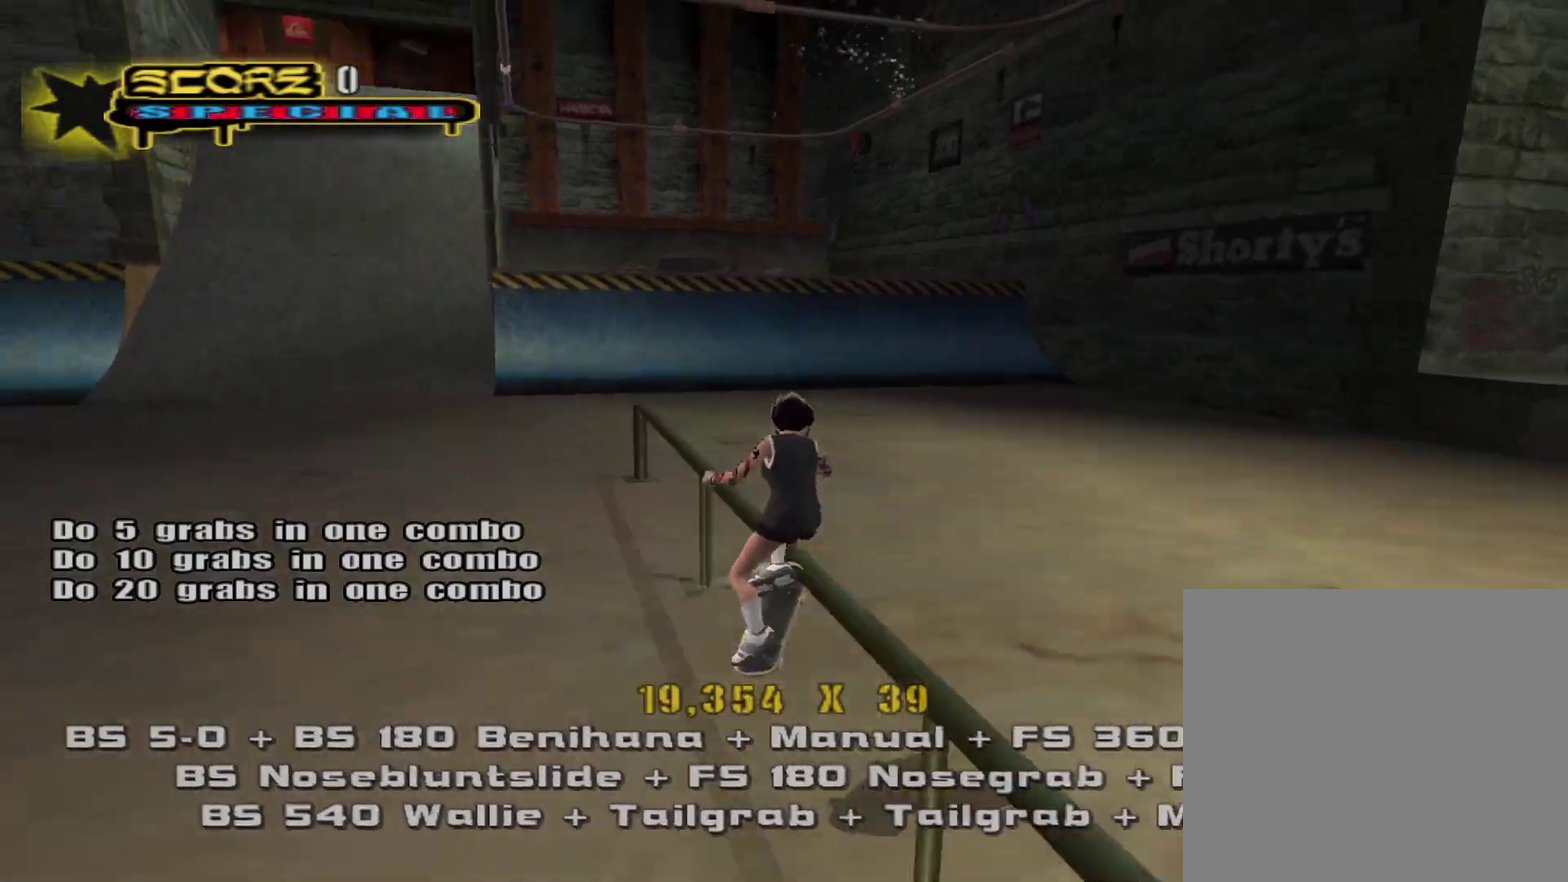
{"buttons": ["R1"], "left_stick": "down-right", "right_stick": "center", "events": [[67, "CROSS", "down"], [67, "left_stick", "center"], [100, "TRIANGLE", "up"], [117, "left_stick", "down-right"], [150, "CROSS", "up"], [167, "left_stick", "right"], [217, "R1", "down"], [217, "SQUARE", "down"], [317, "SQUARE", "up"], [383, "left_stick", "down-right"]]}
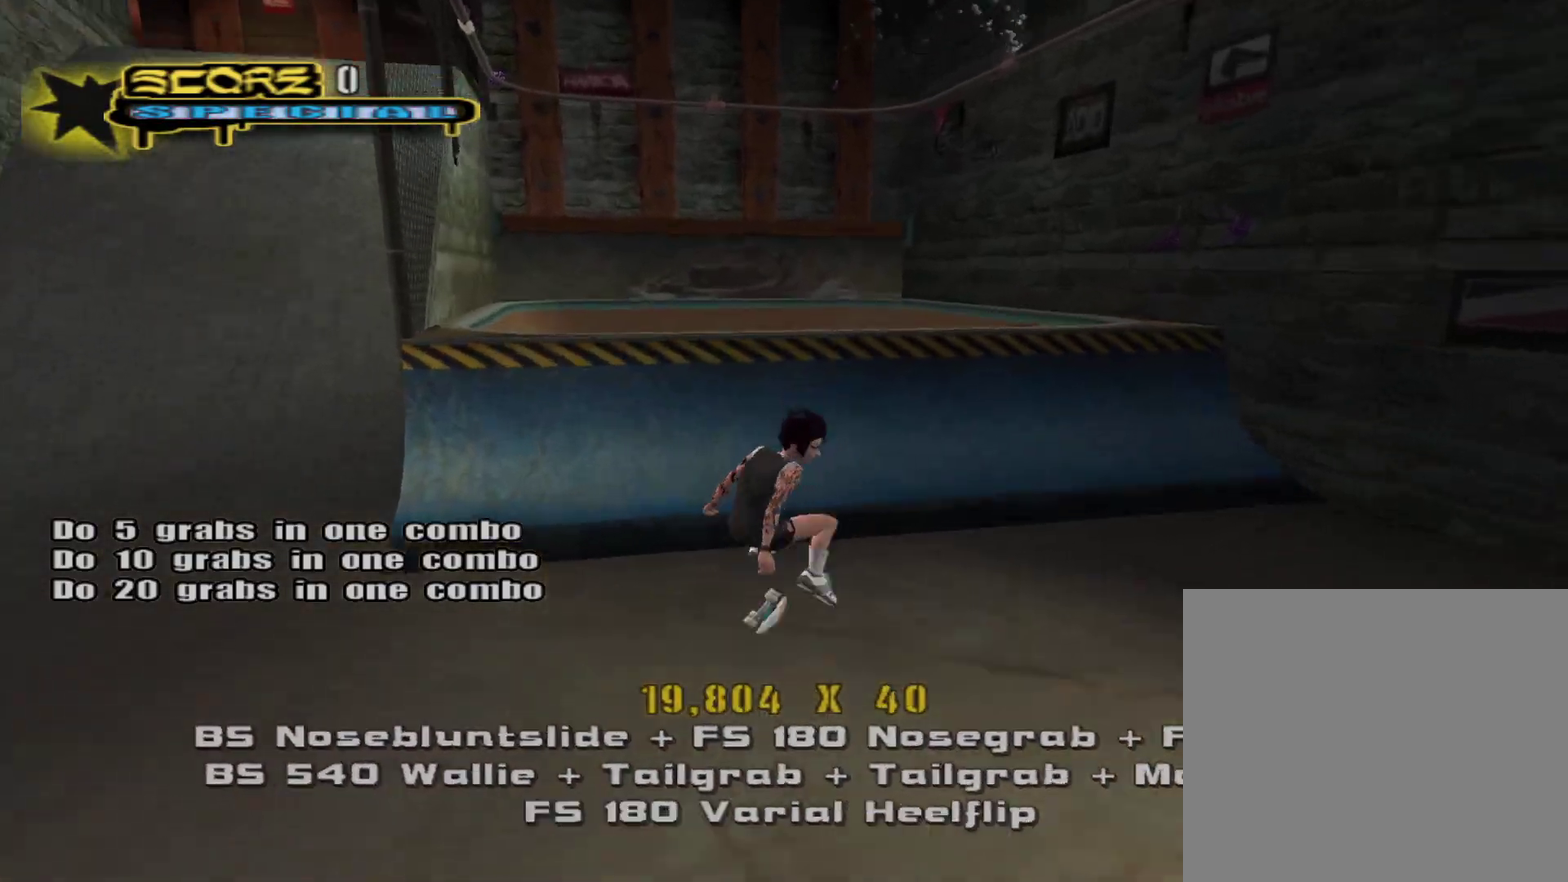
{"buttons": ["CROSS"], "left_stick": "up", "right_stick": "center", "events": [[67, "R1", "up"], [100, "left_stick", "up"], [133, "CROSS", "down"], [183, "left_stick", "down"], [300, "left_stick", "up"], [383, "left_stick", "center"], [433, "left_stick", "up"]]}
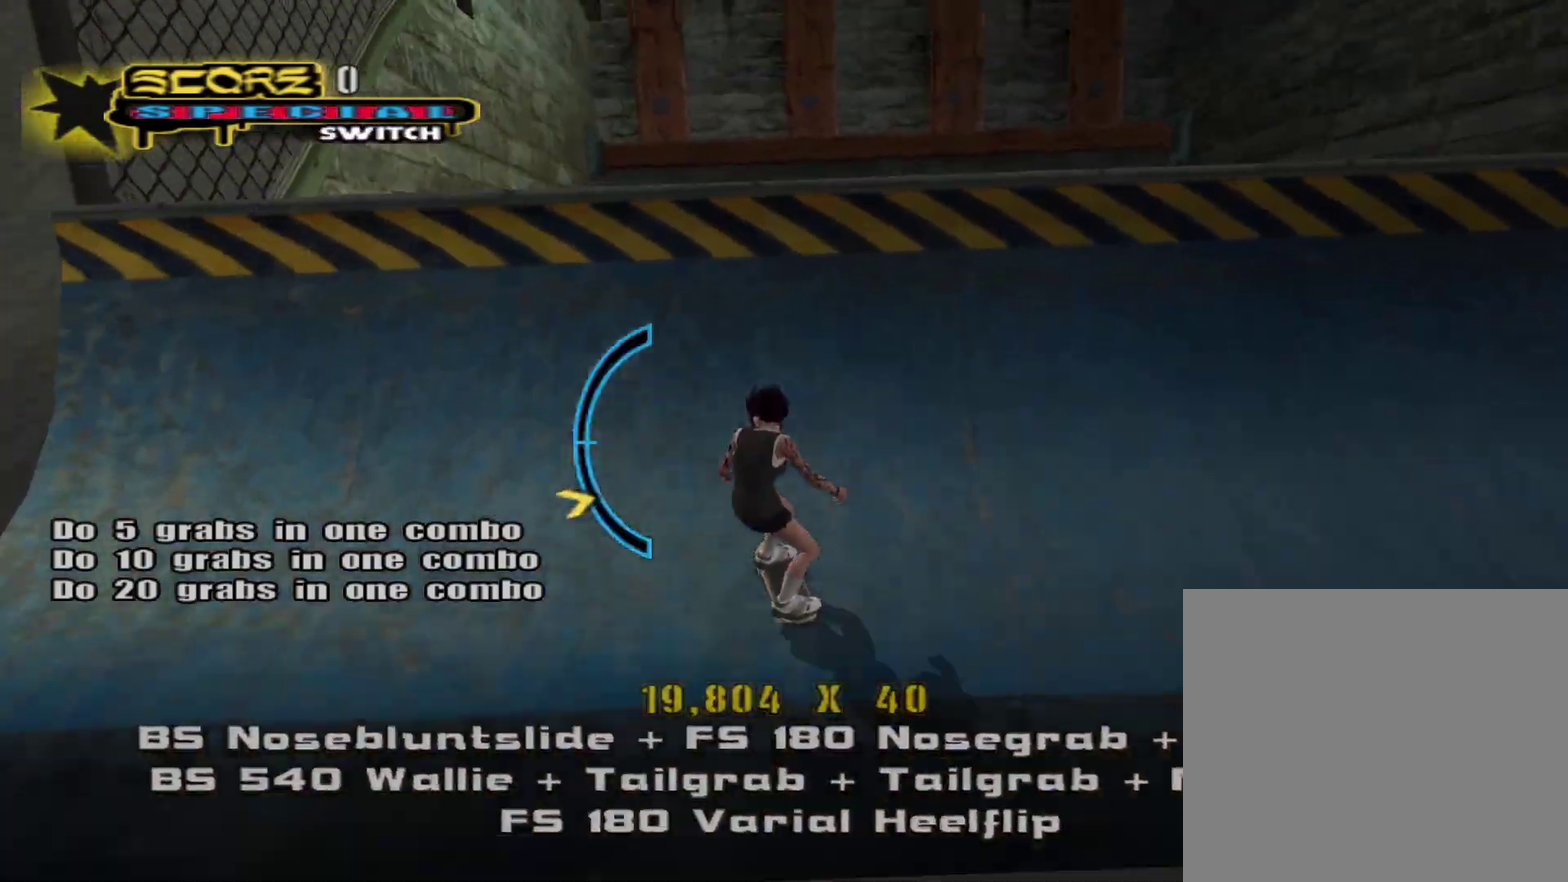
{"buttons": ["R1", "R2"], "left_stick": "down-right", "right_stick": "center", "events": [[83, "left_stick", "down-right"], [167, "CROSS", "up"], [217, "R1", "down"], [233, "R2", "down"], [267, "CIRCLE", "down"], [383, "CIRCLE", "up"]]}
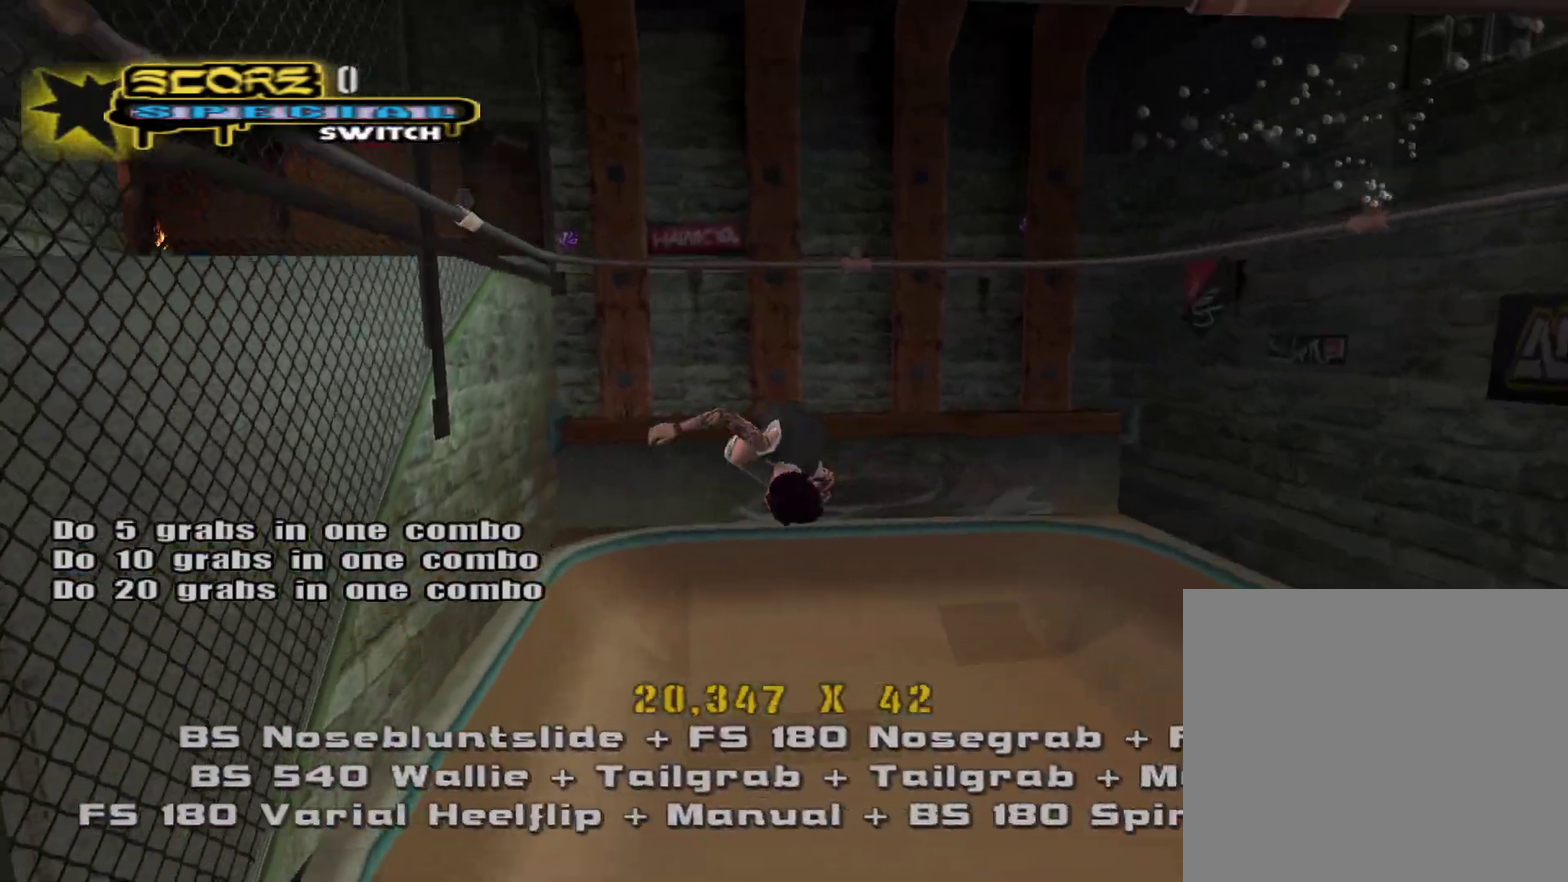
{"buttons": ["R1"], "left_stick": "down-right", "right_stick": "center", "events": [[217, "CIRCLE", "down"], [317, "CIRCLE", "up"], [450, "R2", "up"]]}
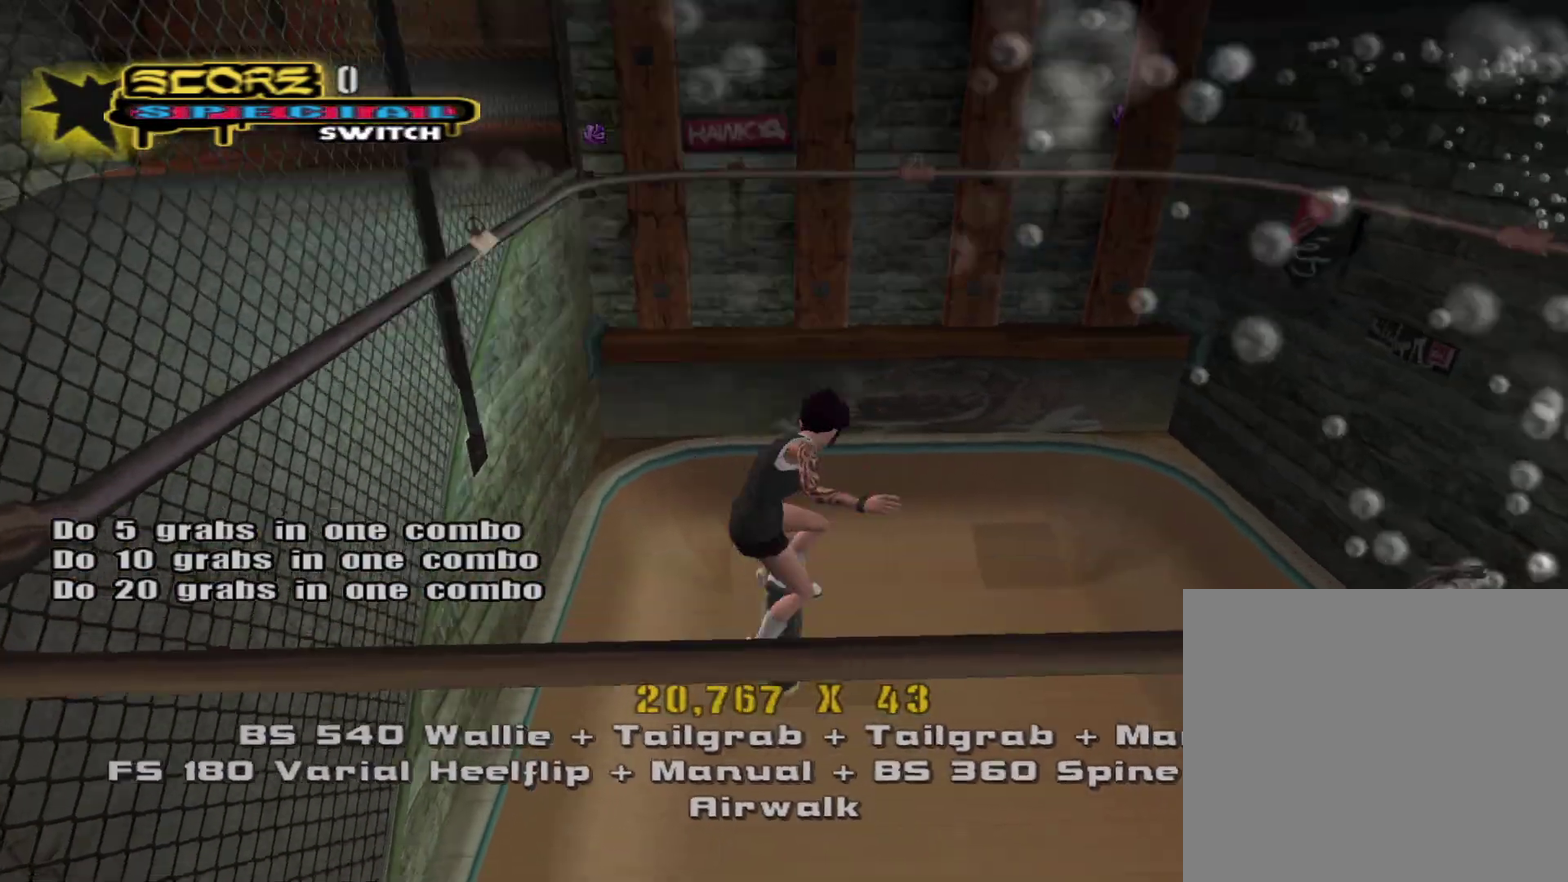
{"buttons": [], "left_stick": "center", "right_stick": "center", "events": [[350, "R1", "up"], [433, "left_stick", "center"]]}
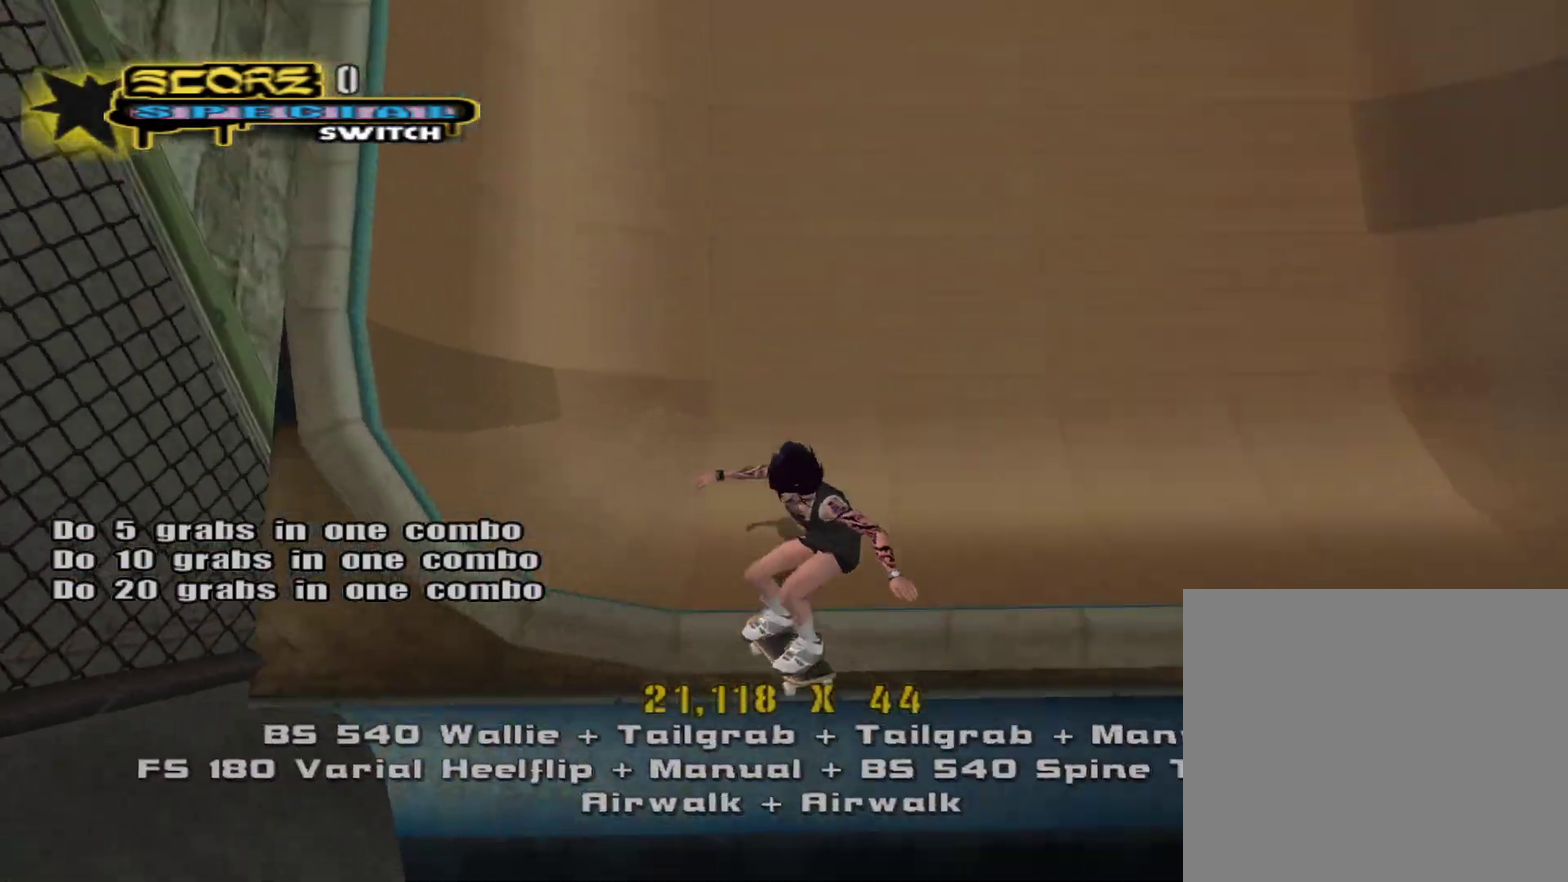
{"buttons": ["CROSS"], "left_stick": "down-left", "right_stick": "center", "events": [[117, "CROSS", "down"], [233, "R2", "down"], [250, "left_stick", "down-left"], [367, "R2", "up"]]}
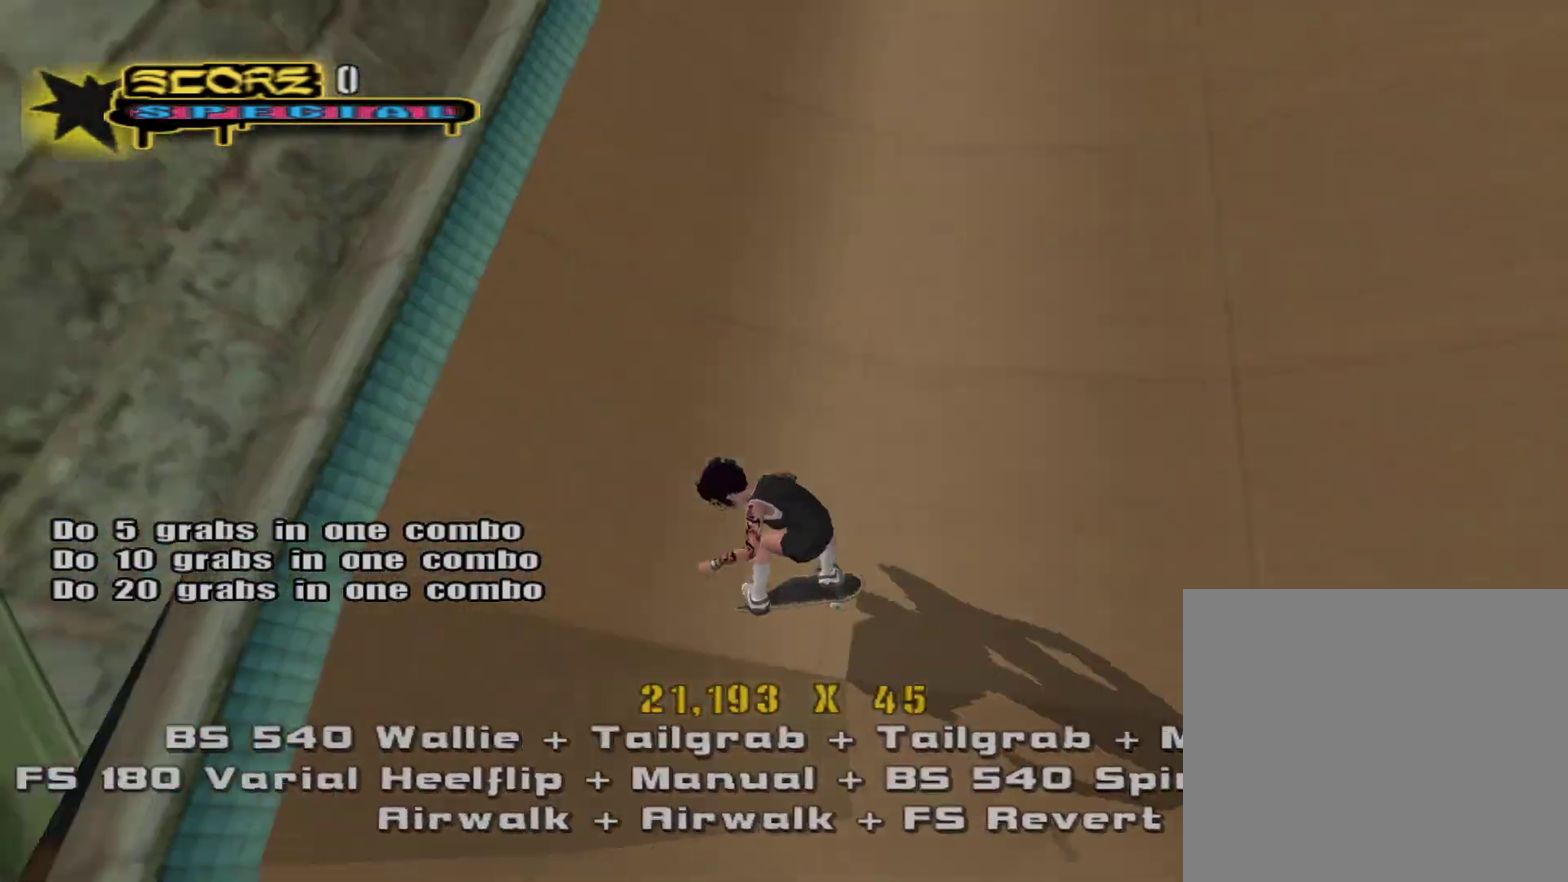
{"buttons": ["R1"], "left_stick": "down-right", "right_stick": "center", "events": [[150, "CROSS", "up"], [150, "left_stick", "down-right"], [200, "R1", "down"], [250, "CIRCLE", "down"], [367, "CIRCLE", "up"]]}
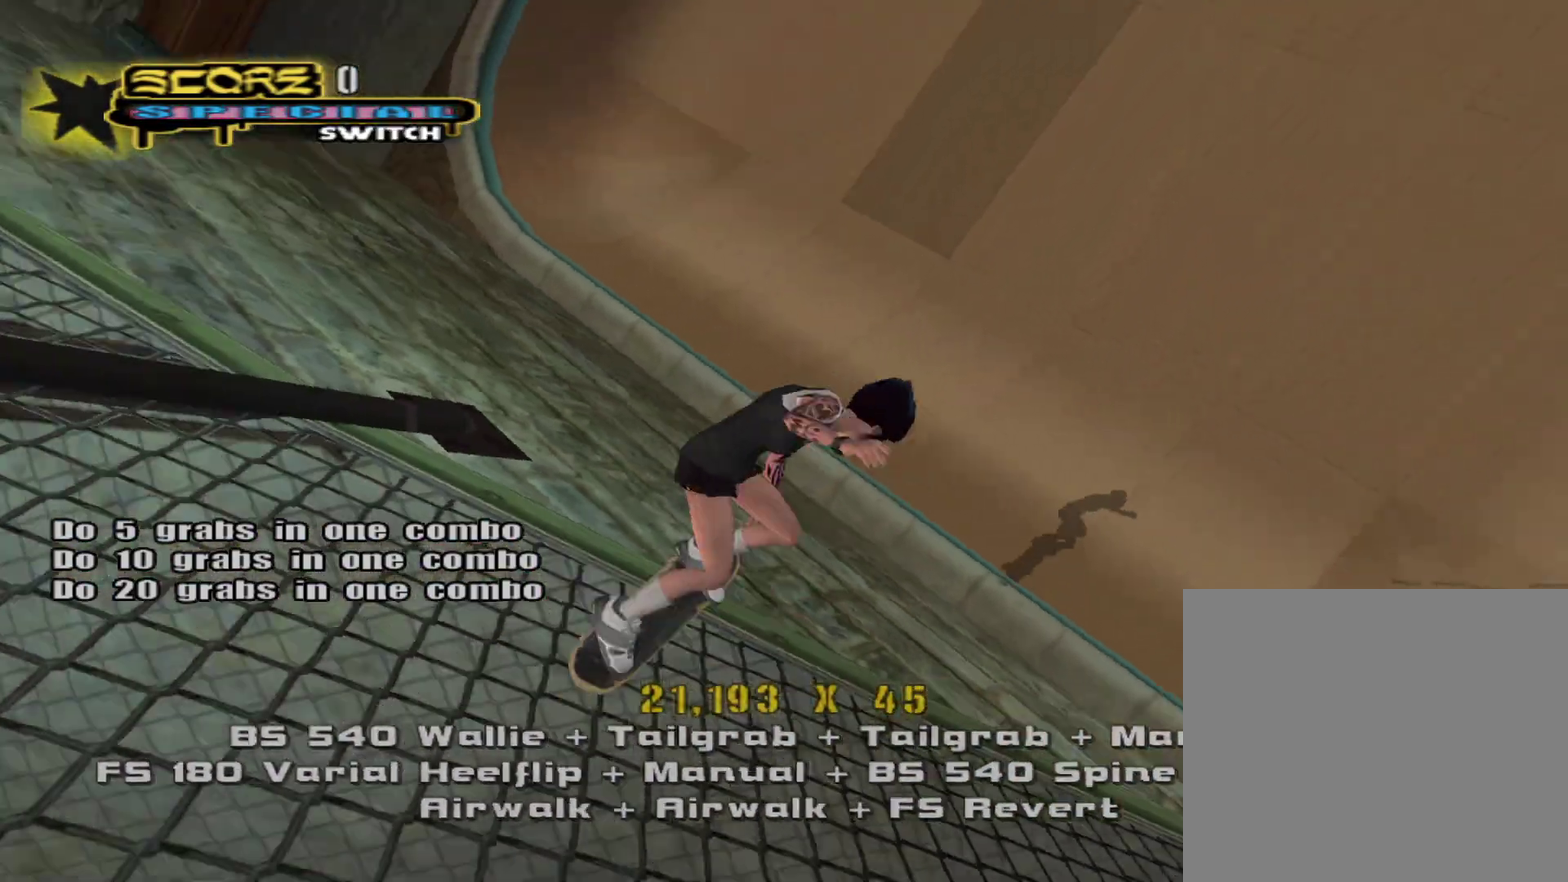
{"buttons": ["R1"], "left_stick": "down-right", "right_stick": "center", "events": [[167, "CIRCLE", "down"], [267, "CIRCLE", "up"]]}
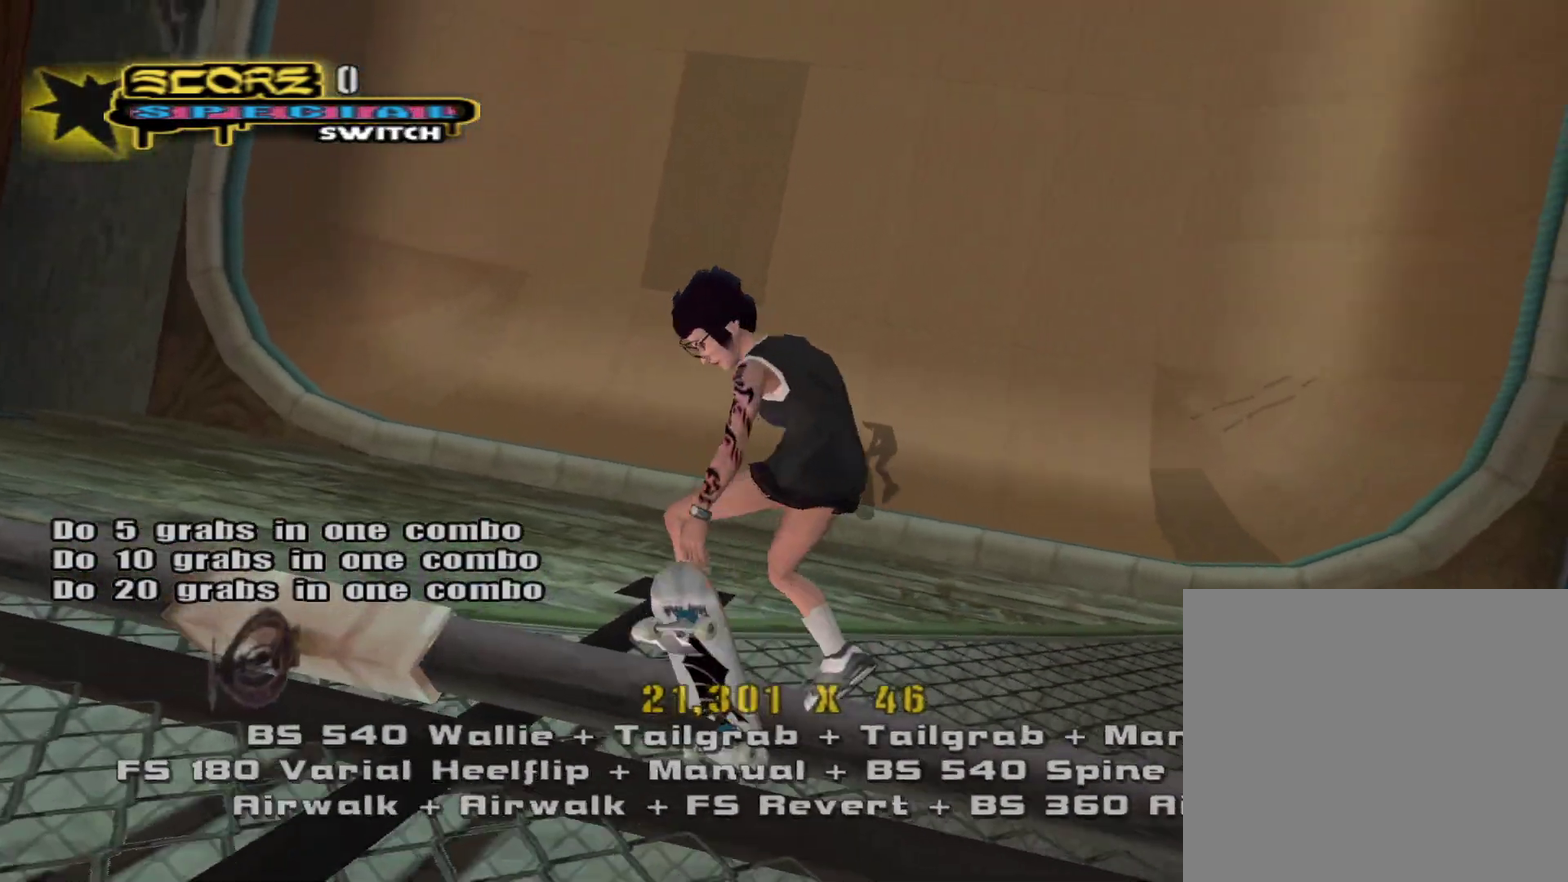
{"buttons": ["R1"], "left_stick": "down-right", "right_stick": "center", "events": []}
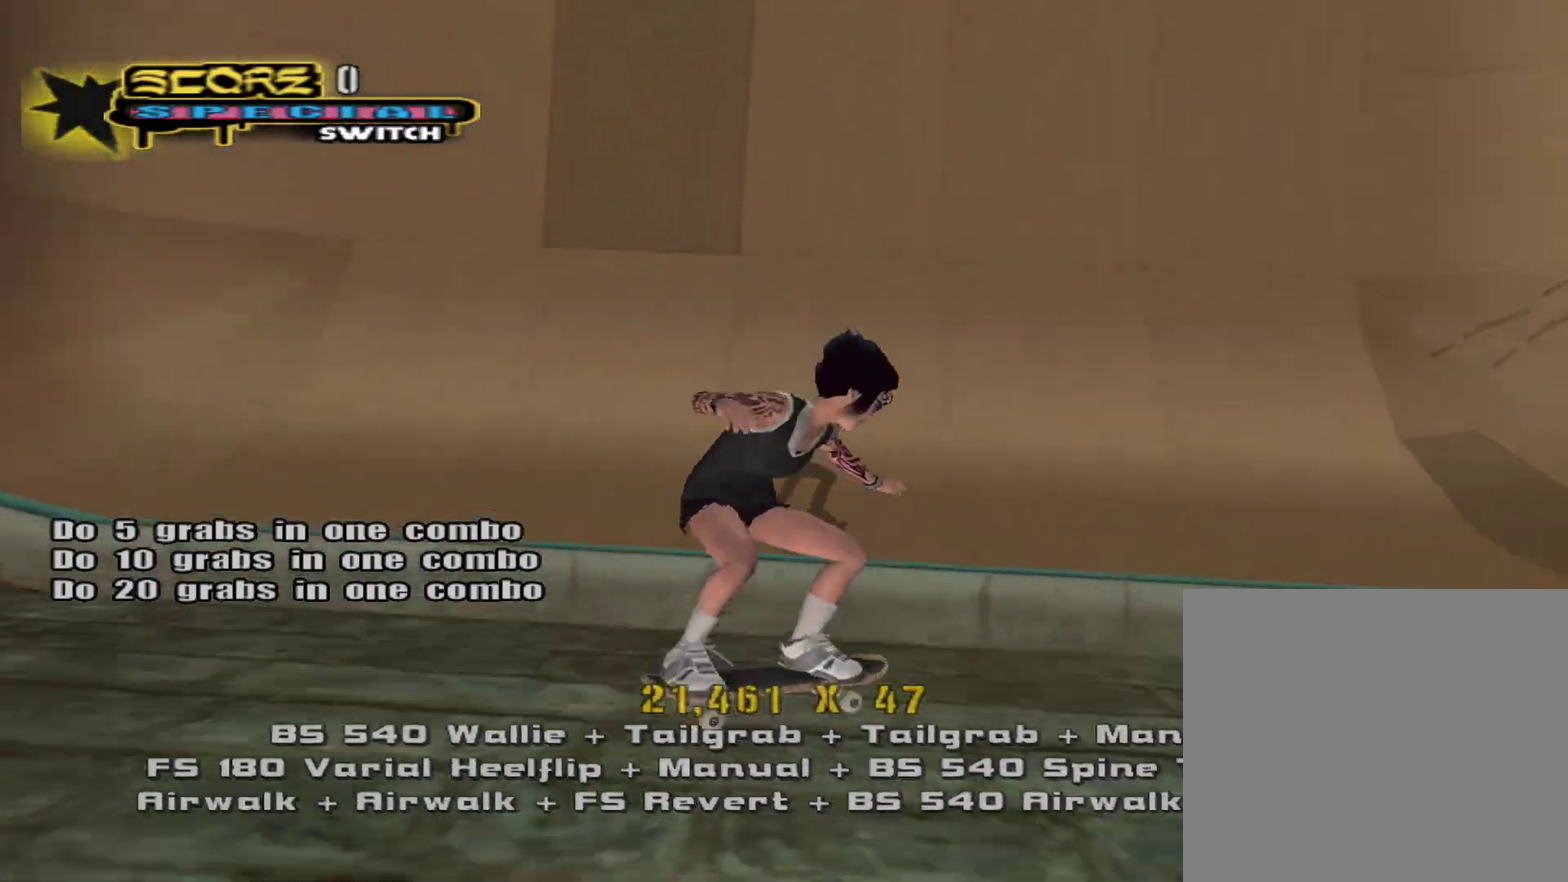
{"buttons": ["CROSS"], "left_stick": "center", "right_stick": "center"}
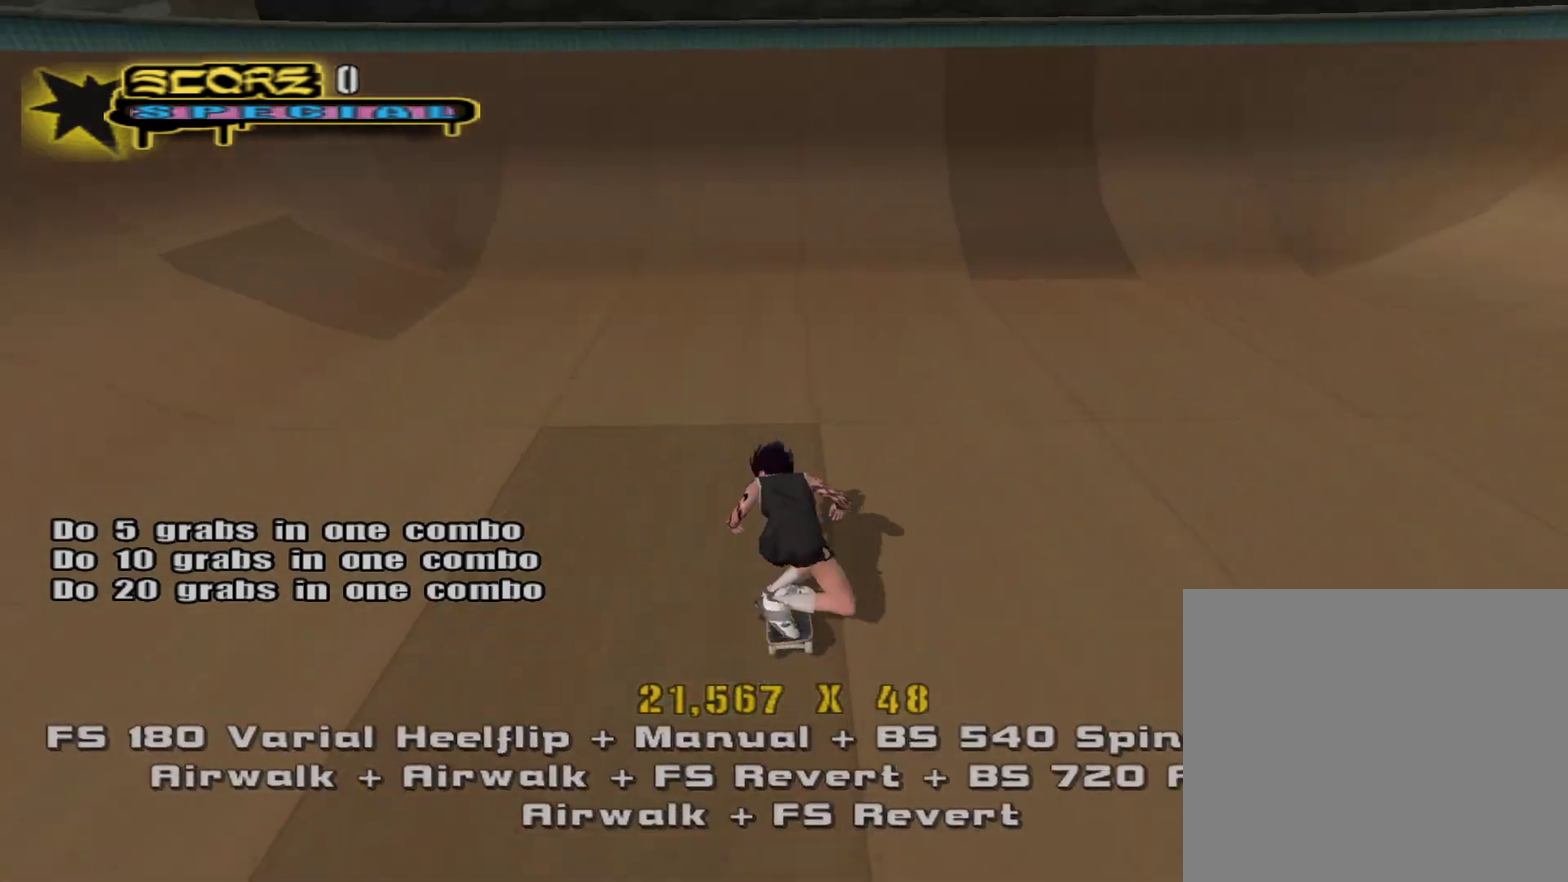
{"buttons": ["CROSS"], "left_stick": "center", "right_stick": "center"}
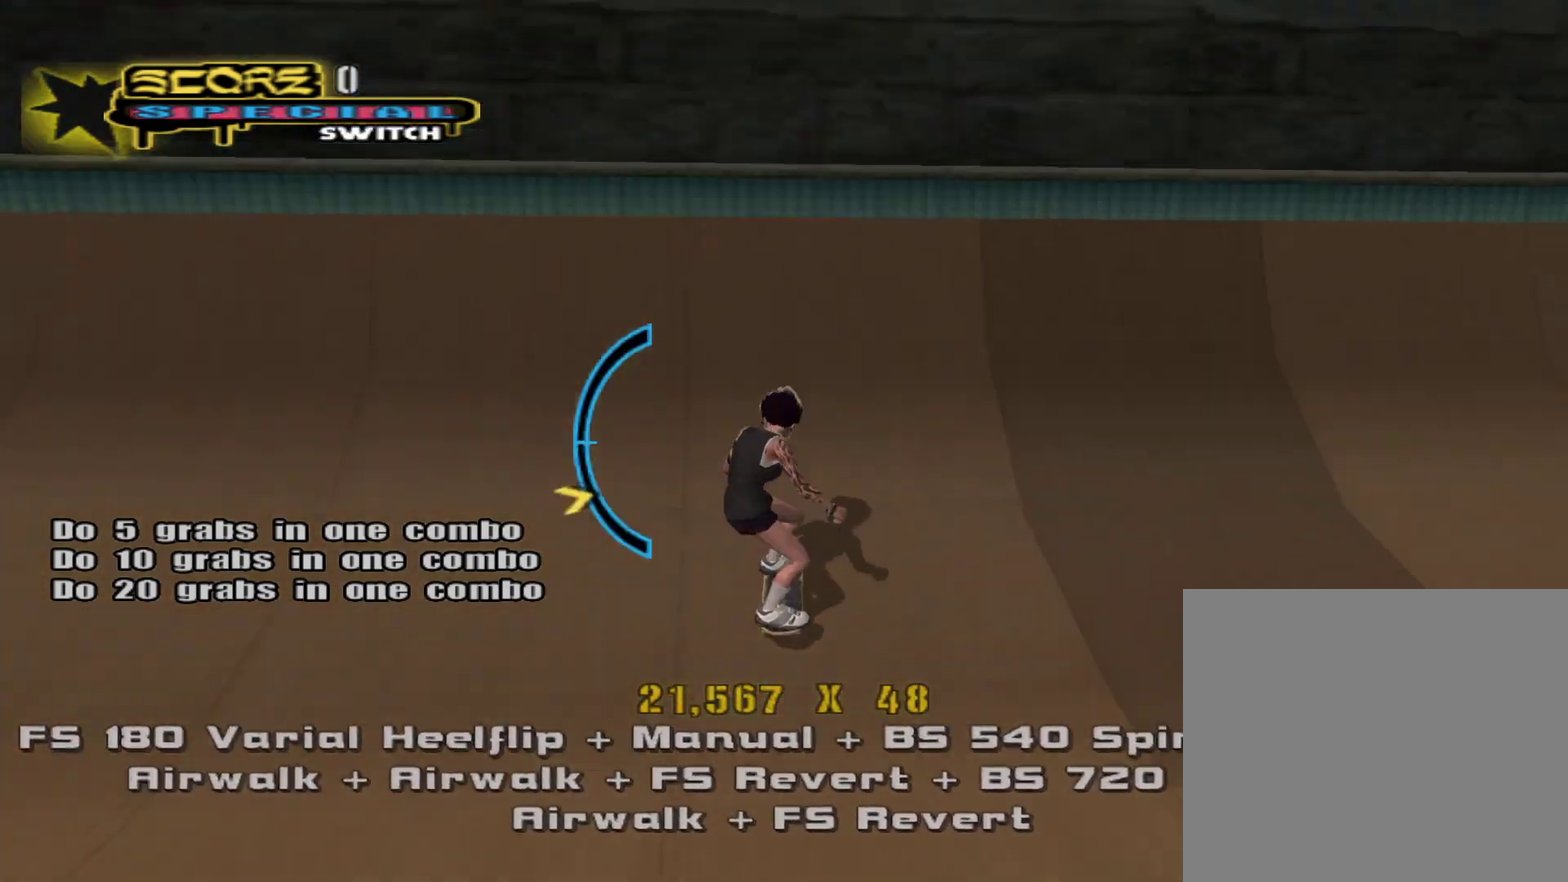
{"buttons": ["R1"], "left_stick": "up-right", "right_stick": "center", "events": [[233, "CROSS", "up"], [250, "left_stick", "up-right"], [267, "R1", "down"], [300, "CIRCLE", "down"], [483, "CIRCLE", "up"]]}
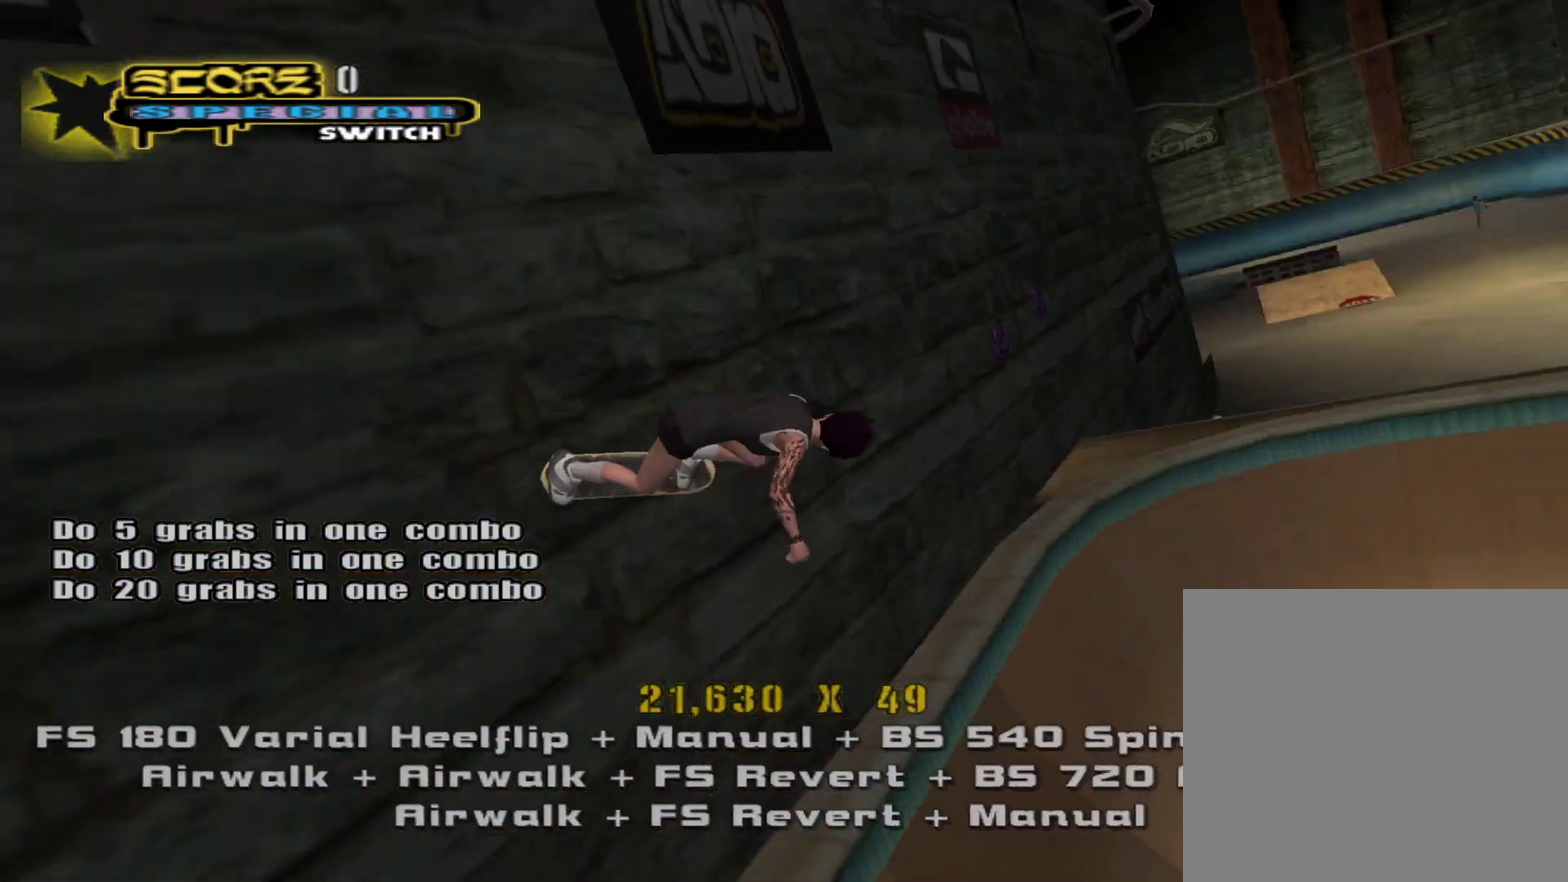
{"buttons": [], "left_stick": "down-right", "right_stick": "center", "events": [[33, "left_stick", "right"], [83, "R1", "up"], [317, "L1", "down"], [317, "R1", "down"], [417, "left_stick", "down-right"], [433, "R1", "up"], [450, "L1", "up"]]}
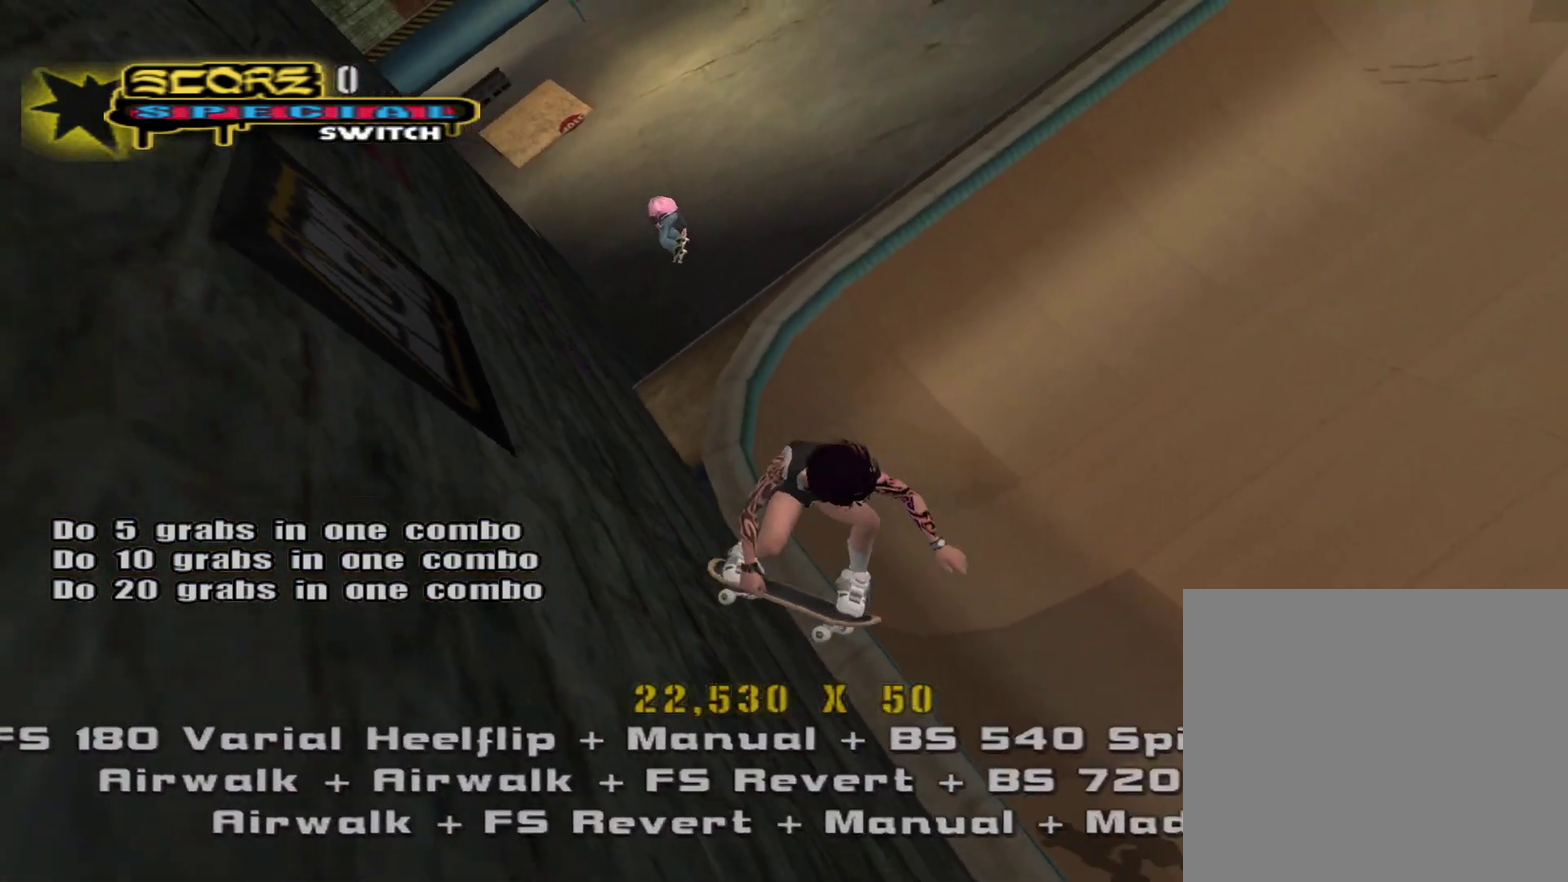
{"buttons": [], "left_stick": "right", "right_stick": "center", "events": [[233, "left_stick", "right"]]}
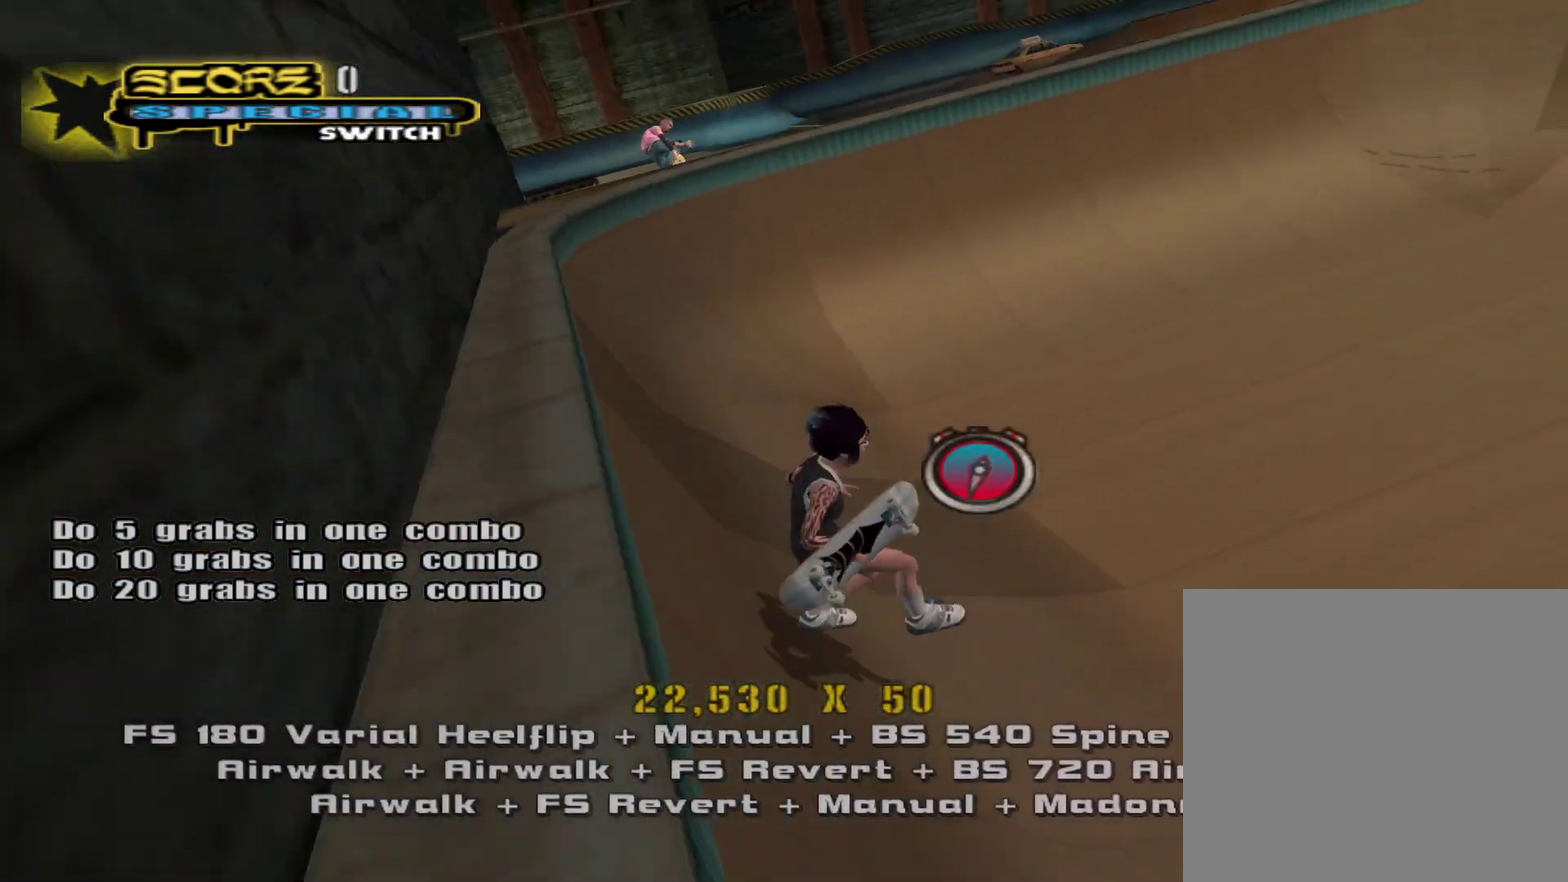
{"buttons": ["L1", "R1"], "left_stick": "up-left", "right_stick": "center", "events": [[50, "left_stick", "up-right"], [233, "left_stick", "up"], [400, "R1", "down"], [417, "L1", "down"], [450, "left_stick", "up-left"]]}
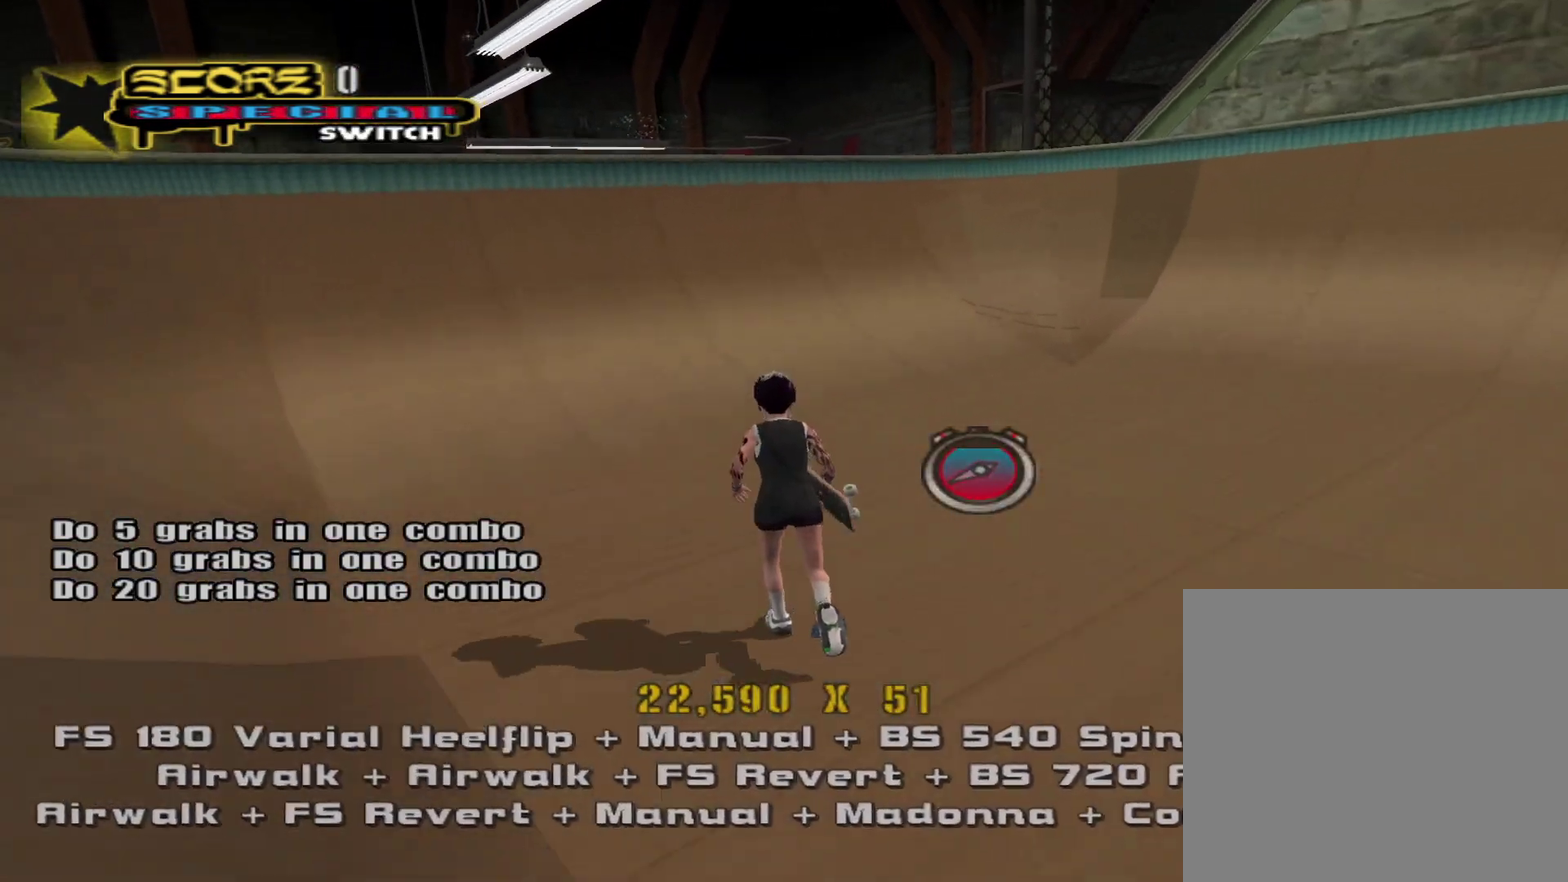
{"buttons": ["CROSS"], "left_stick": "up", "right_stick": "center", "events": [[17, "R1", "up"], [33, "CROSS", "down"], [33, "left_stick", "left"], [50, "L1", "up"], [300, "left_stick", "up"], [400, "left_stick", "center"], [483, "left_stick", "up"]]}
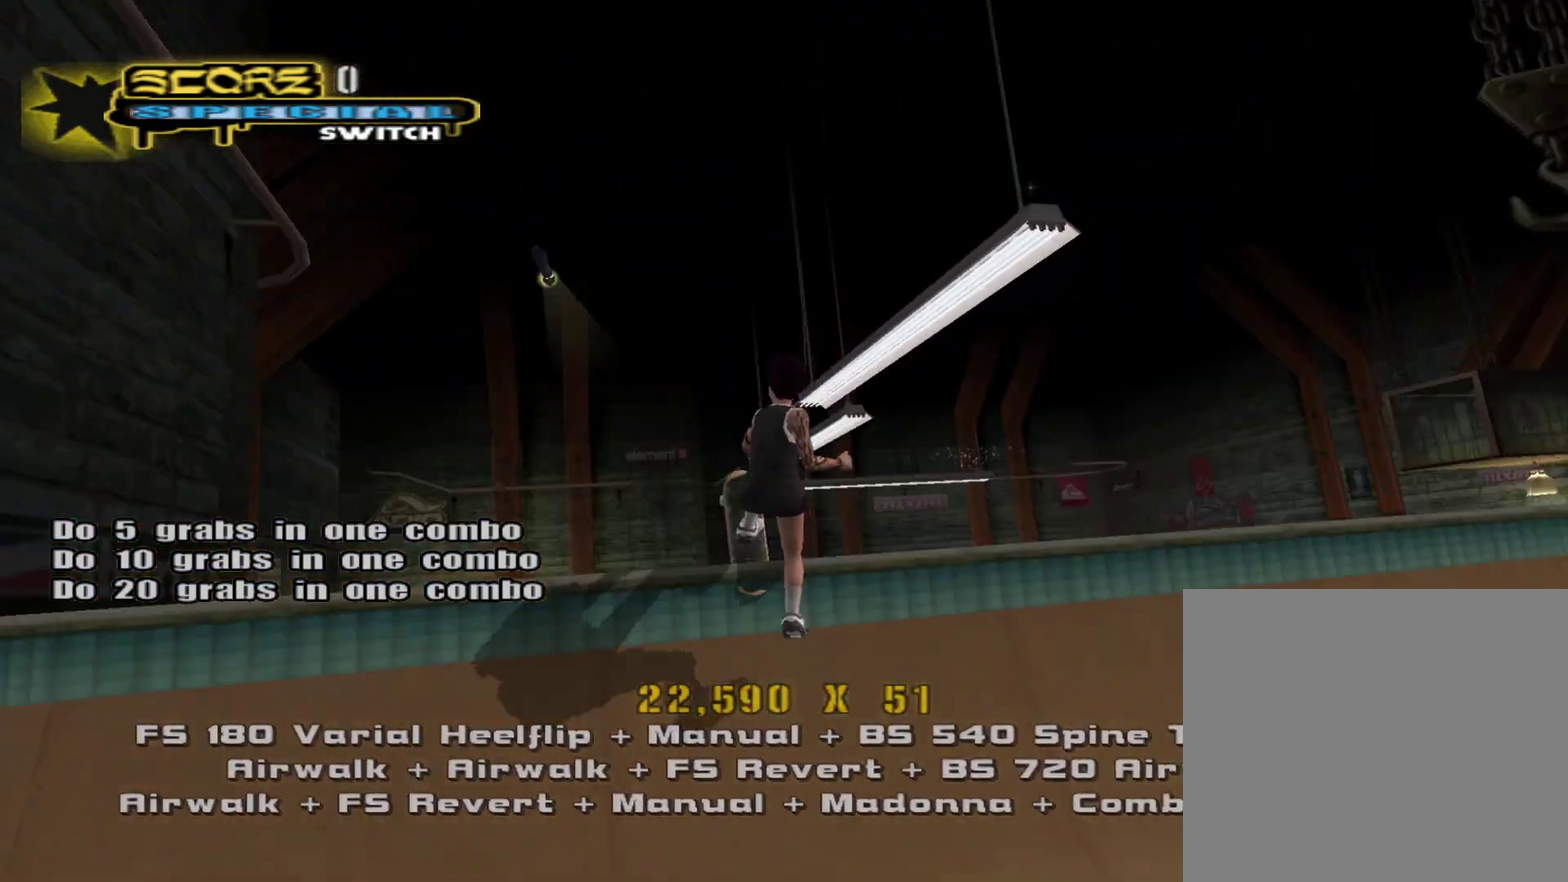
{"buttons": ["R1", "R2"], "left_stick": "up-right", "right_stick": "center", "events": [[17, "CROSS", "up"], [33, "left_stick", "up-right"], [83, "R1", "down"], [83, "R2", "down"], [117, "CIRCLE", "down"], [267, "CIRCLE", "up"]]}
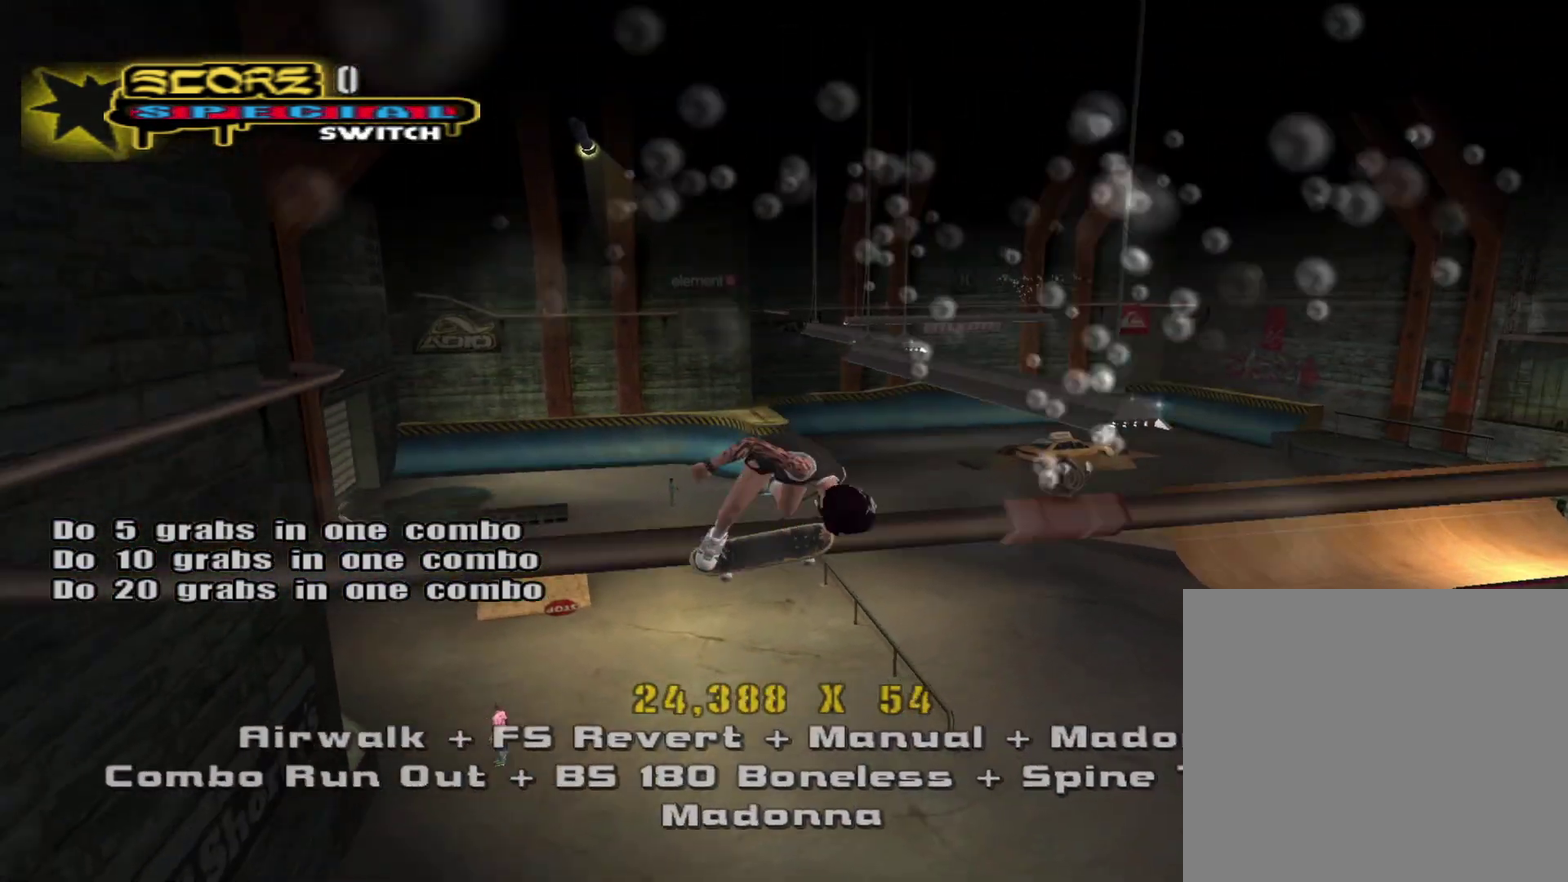
{"buttons": ["R1"], "left_stick": "right", "right_stick": "center", "events": [[83, "CIRCLE", "down"], [200, "CIRCLE", "up"], [267, "left_stick", "right"], [317, "R2", "up"]]}
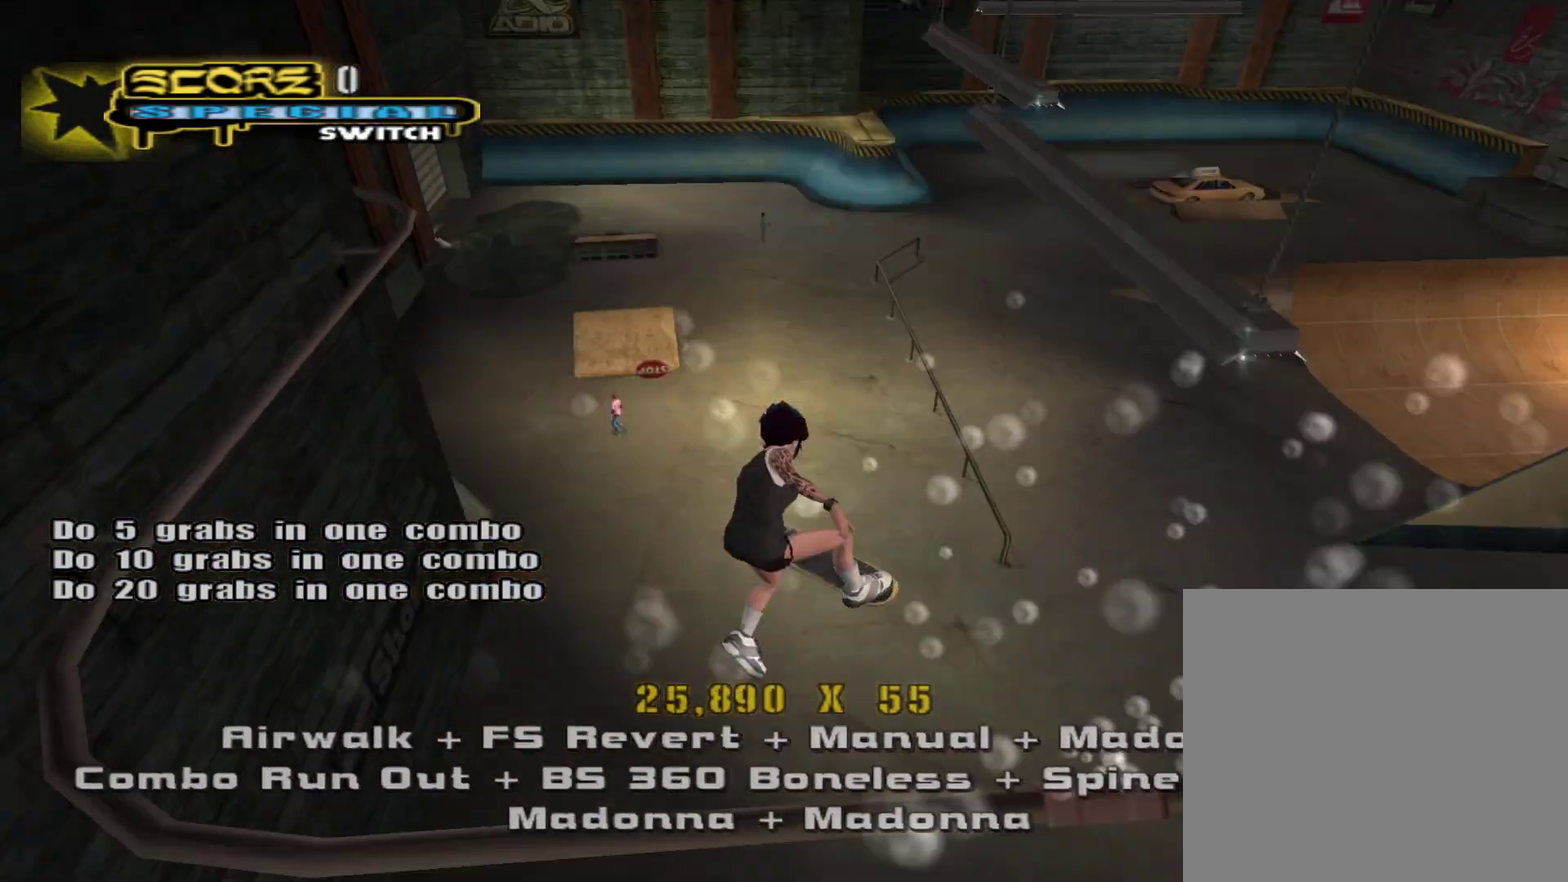
{"buttons": ["R1"], "left_stick": "right", "right_stick": "center", "events": []}
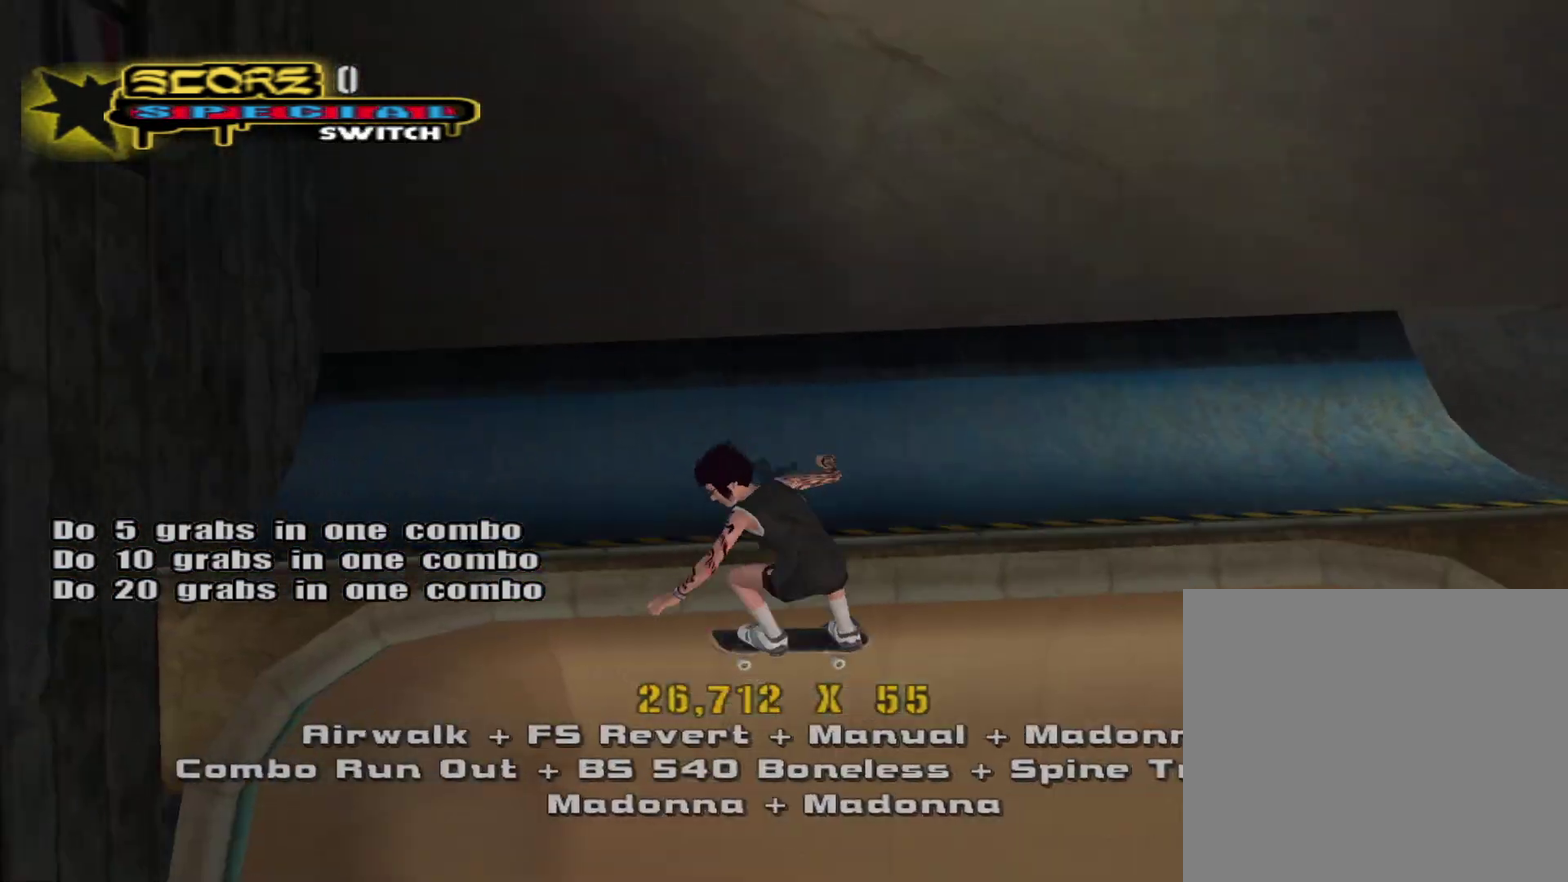
{"buttons": ["CROSS"], "left_stick": "center", "right_stick": "center", "events": [[167, "R1", "up"], [217, "left_stick", "center"], [267, "R2", "down"], [383, "CROSS", "down"], [433, "R2", "up"]]}
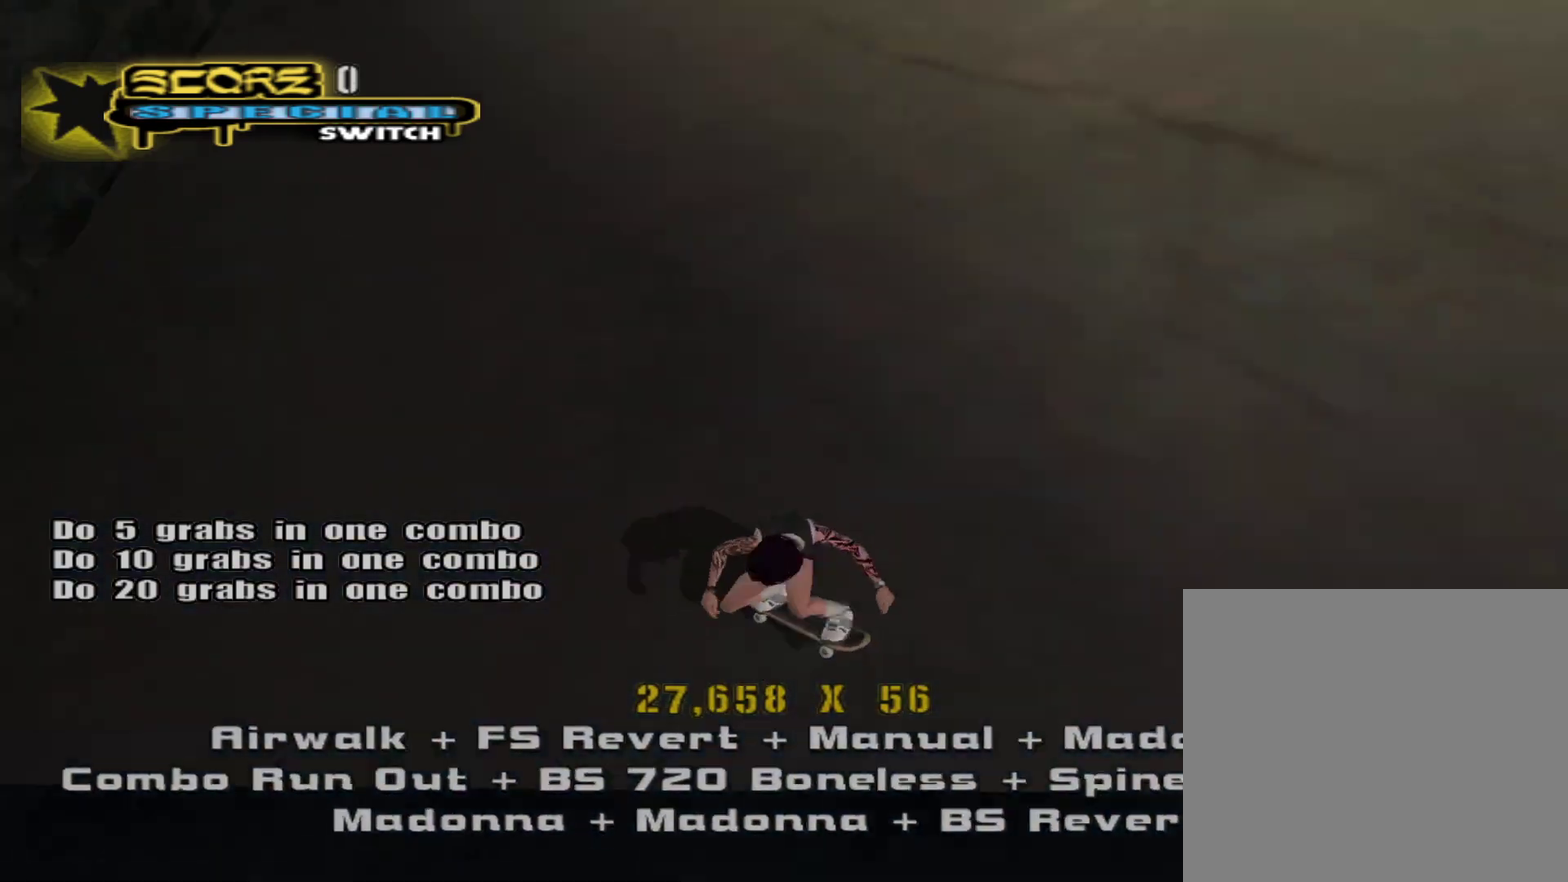
{"buttons": [], "left_stick": "center", "right_stick": "center", "events": [[33, "CROSS", "up"], [33, "left_stick", "down-left"], [50, "R1", "down"], [83, "CIRCLE", "down"], [200, "left_stick", "center"], [217, "CIRCLE", "up"], [450, "R1", "up"]]}
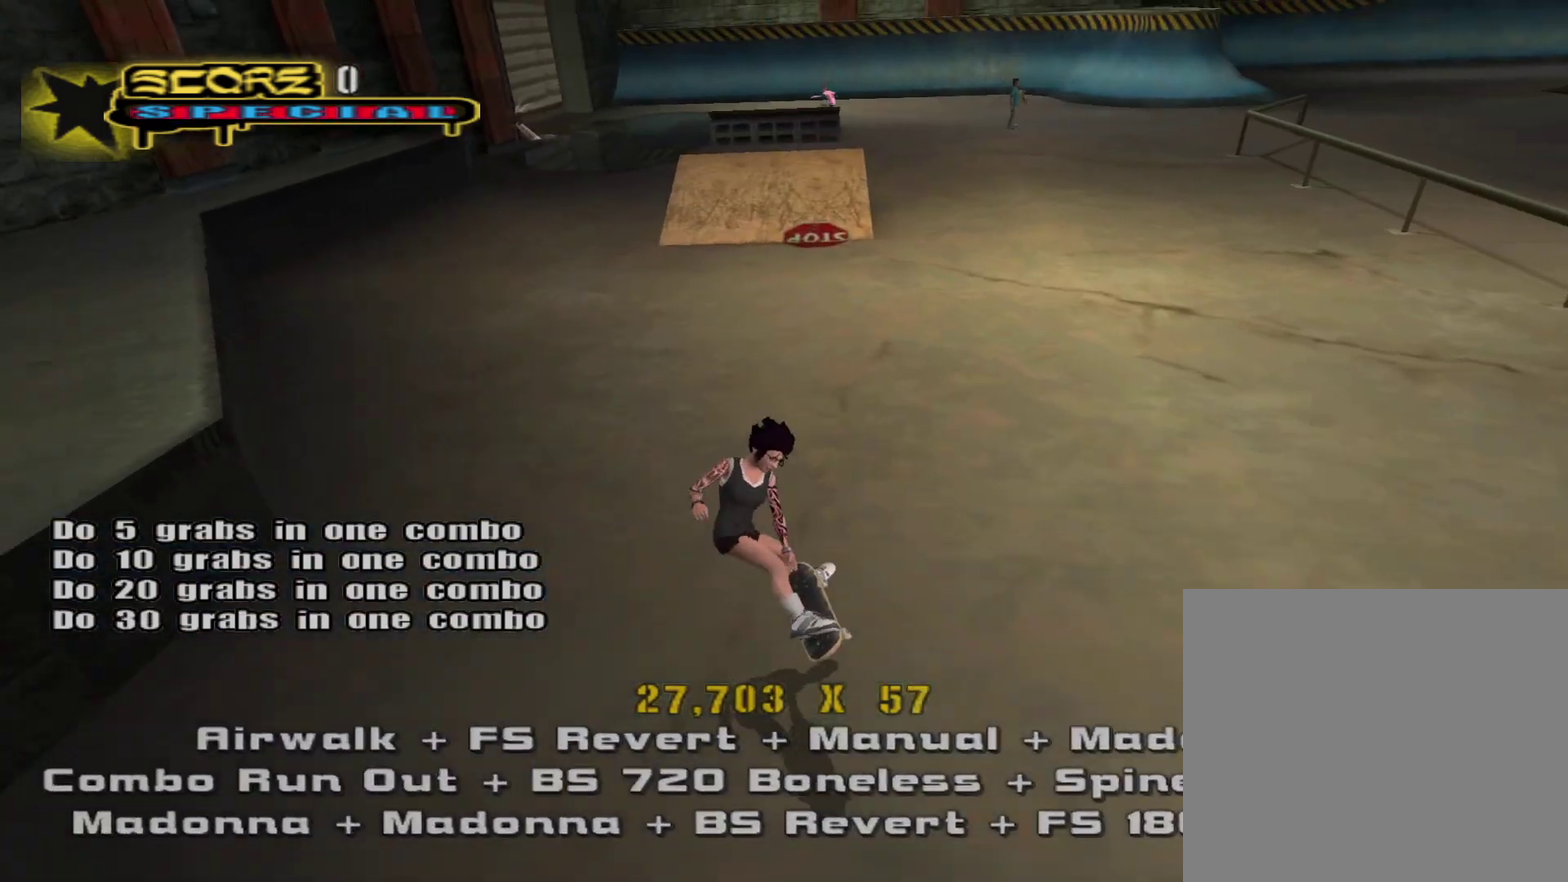
{"buttons": [], "left_stick": "left", "right_stick": "center", "events": [[117, "CROSS", "down"], [117, "left_stick", "left"], [350, "CROSS", "up"], [367, "SQUARE", "down"], [450, "SQUARE", "up"]]}